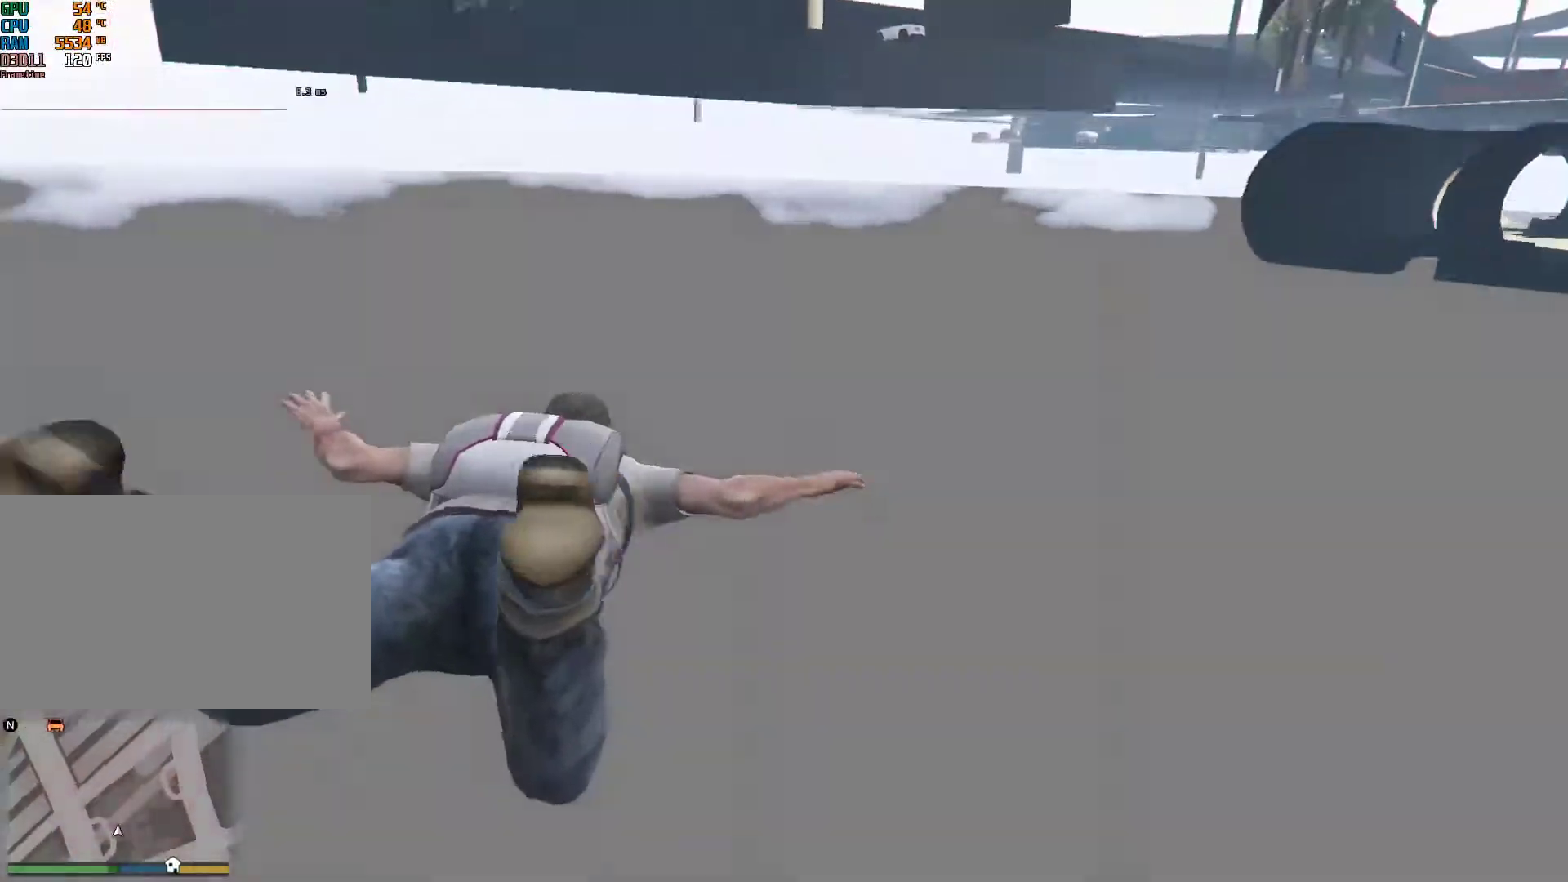
Gameplay with keyboard and mouse; each line is a JSON object with the keys and mouse buttons held at the frame after it. "events" lists presses ("down") and releases ("up") of "1", "2", "3", "4", "5", "6", "7", "8", "a", "backspace", "c", "caps_lock", "ctrl", "d", "down", "e", "escape", "f", "g", "left", "num4", "num5", "num6", "p", "q", "r", "return", "right", "s", "shift", "space", "tab", "up", "v", "w", "mouse_left", "mouse_middle", "mouse_right", "mouse_mb4", "mouse_mb5", "mouse_wheel_up" and "mouse_wheel_down" between this image and that frame as [ms after this image, input, new state], when the widget could be followed in between. "mouse_left", "mouse_middle", "mouse_right", "mouse_mb4", "mouse_mb5", "mouse_wheel_up", "mouse_wheel_down" = the "left", "middle", "right", "mb4", "mb5", "wheel_up", "wheel_down" buttons of the "mouse" list. No other keys are recorded. Not read: mouse_move.
{"keys": [], "mouse": [], "events": []}
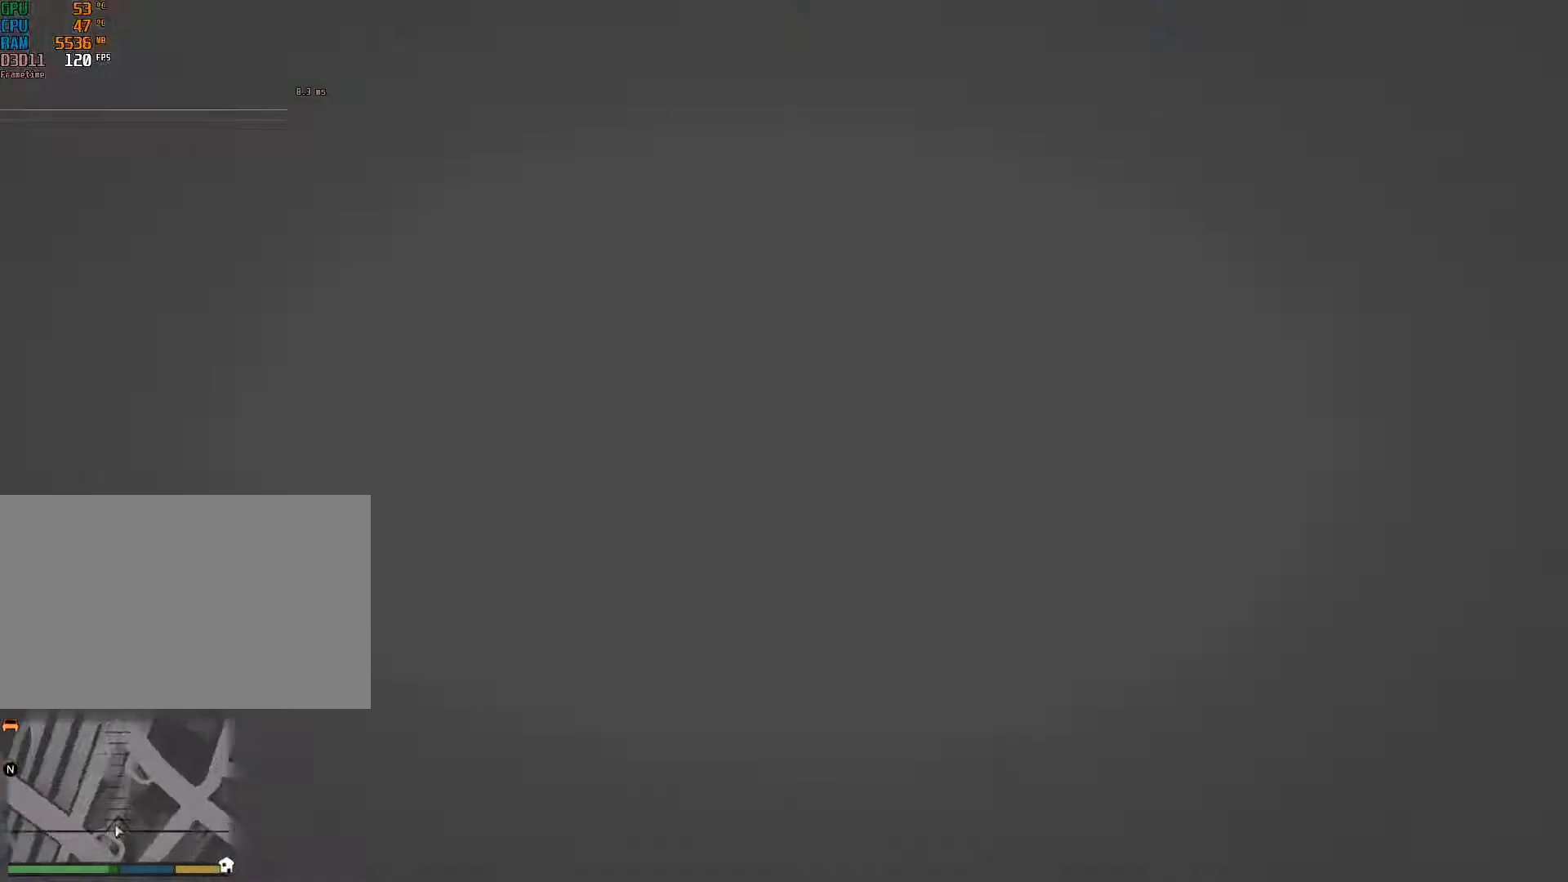
{"keys": ["shift", "w"], "mouse": [], "events": [[67, "d", "down"], [267, "space", "down"], [300, "space", "up"], [350, "w", "down"], [433, "shift", "down"], [483, "d", "up"]]}
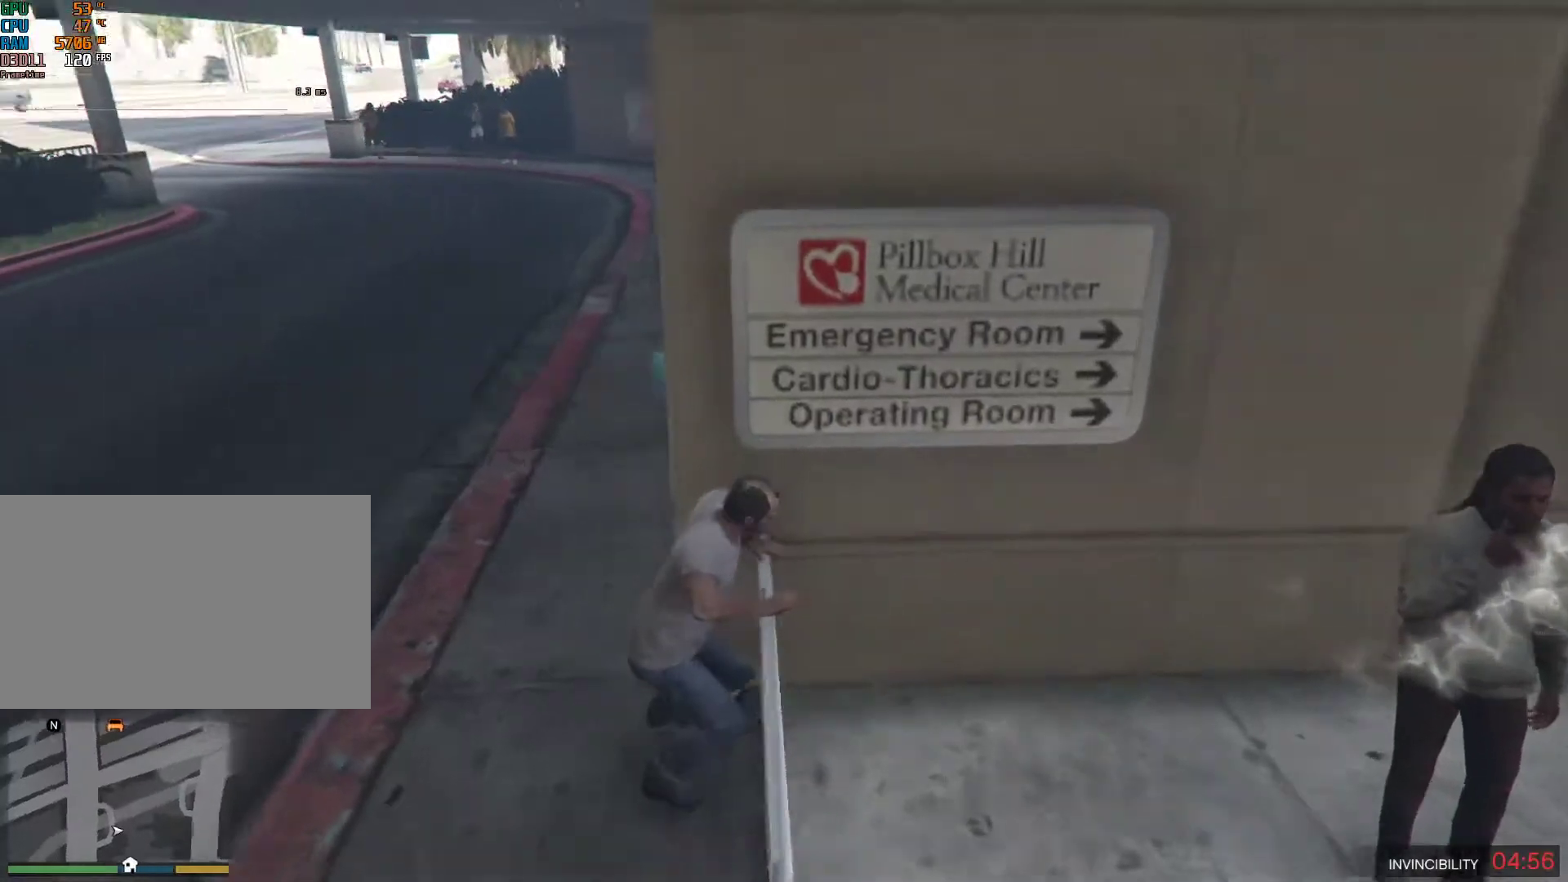
{"keys": ["shift", "v", "w"], "mouse": [], "events": [[500, "v", "down"]]}
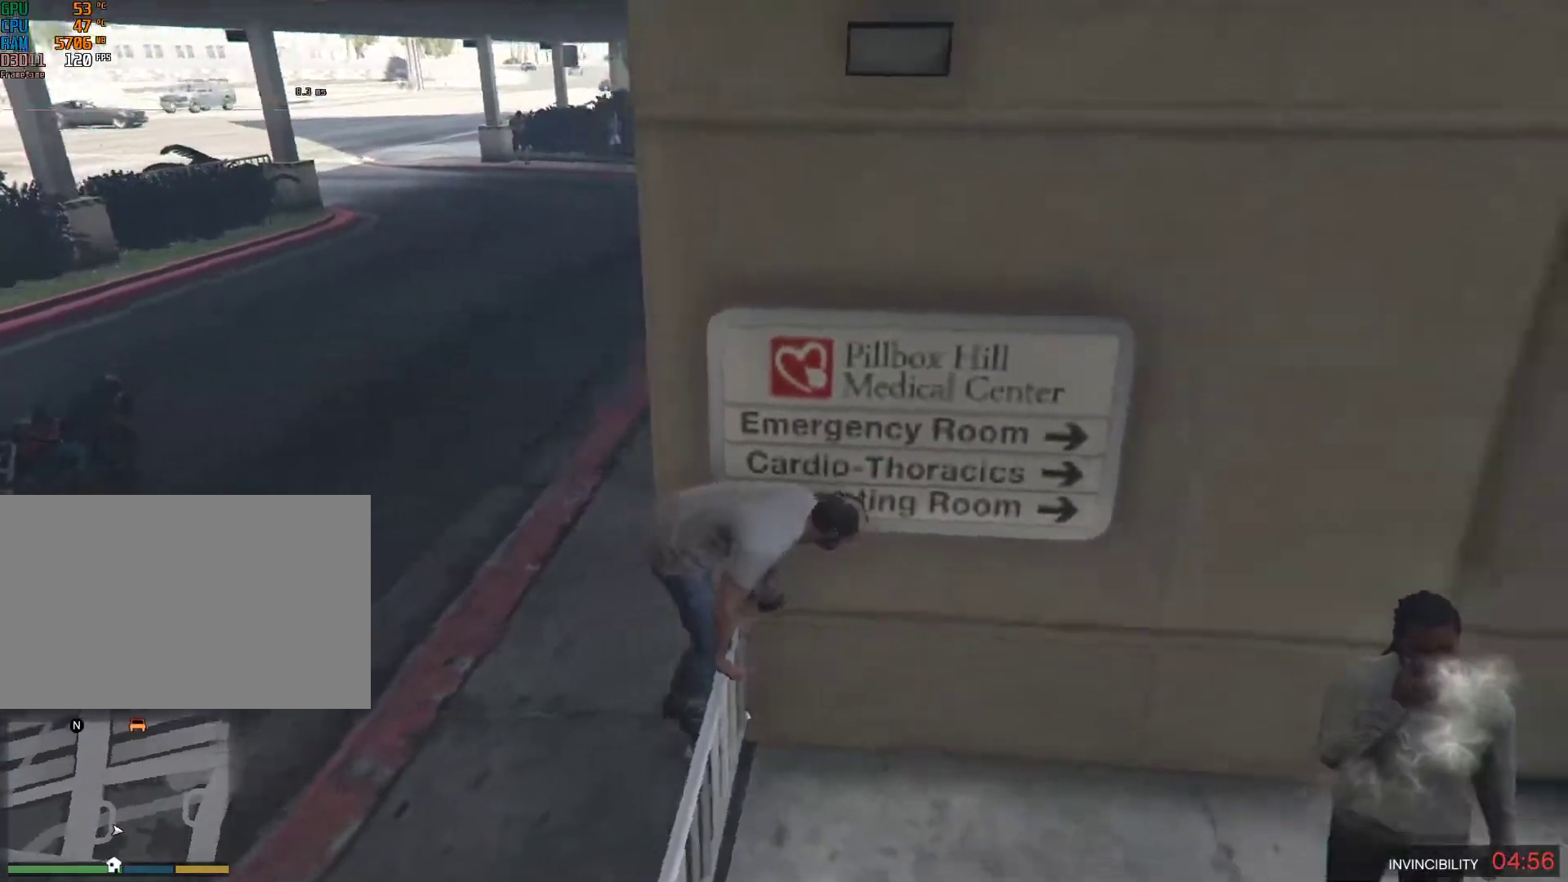
{"keys": ["shift", "w"], "mouse": [], "events": [[50, "v", "up"]]}
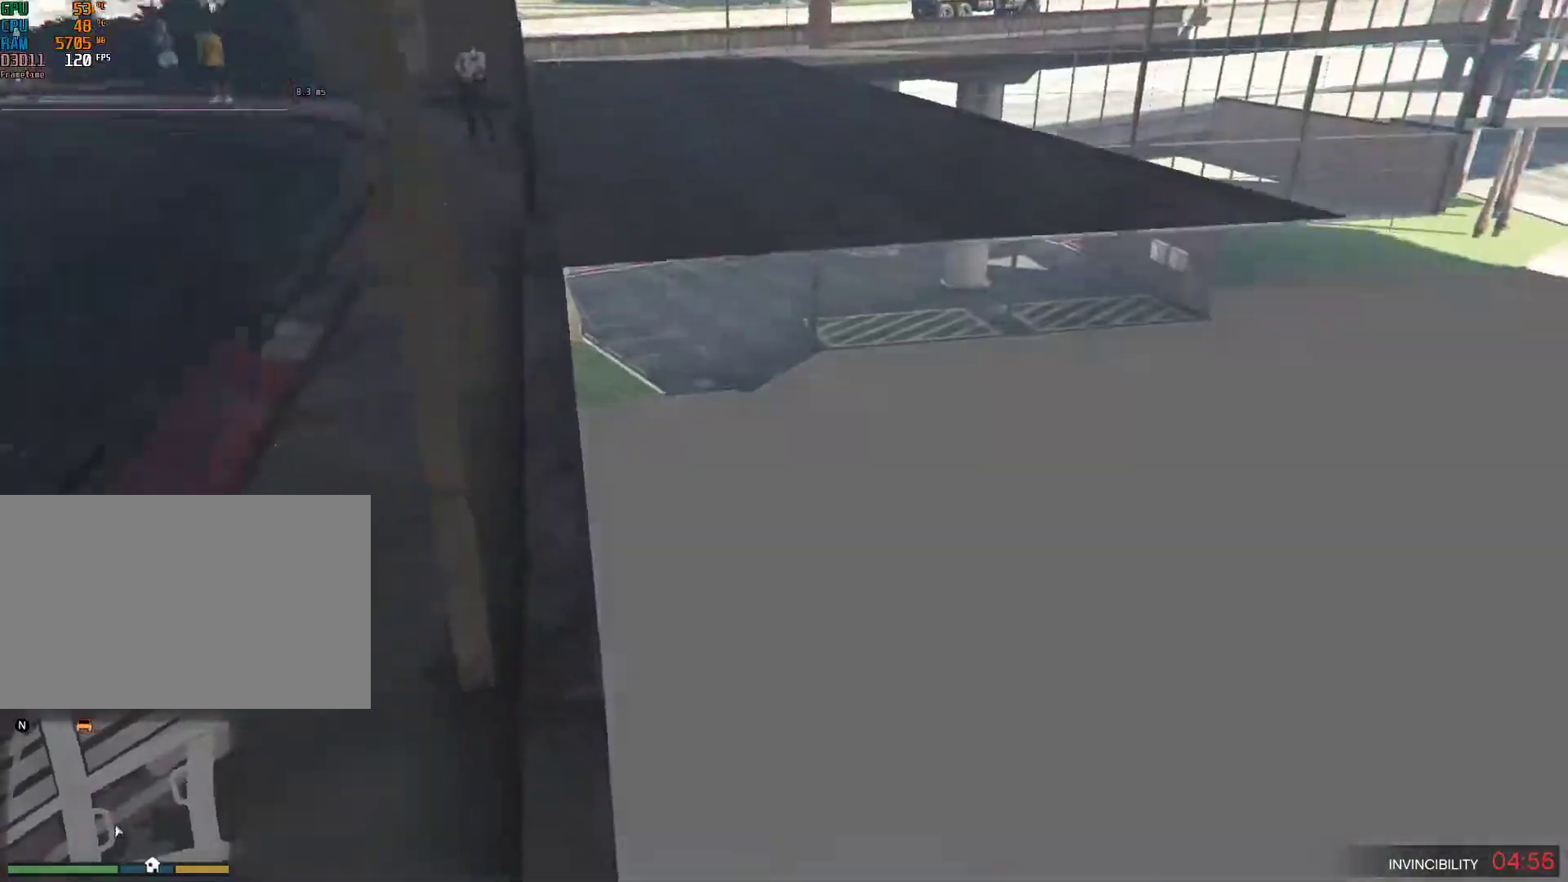
{"keys": [], "mouse": [], "events": [[17, "shift", "up"], [117, "mouse_left", "down"], [117, "w", "up"], [167, "mouse_left", "up"], [250, "mouse_left", "down"], [350, "mouse_left", "up"], [350, "v", "down"], [400, "mouse_left", "down"], [433, "v", "up"], [483, "mouse_left", "up"]]}
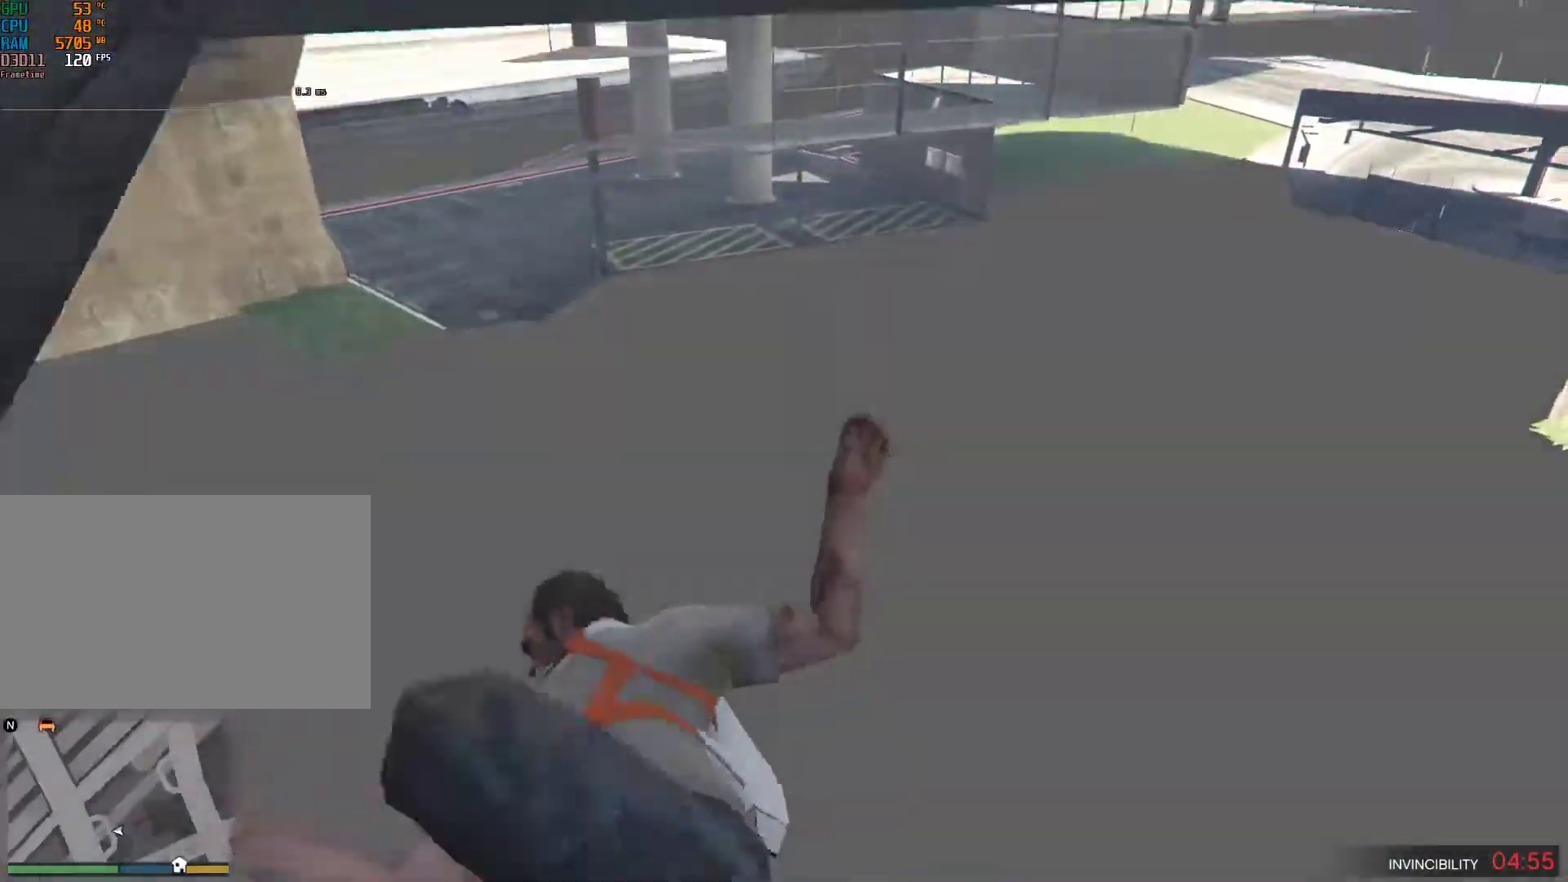
{"keys": [], "mouse": ["left"], "events": [[83, "mouse_left", "down"], [133, "mouse_left", "up"], [167, "mouse_left", "down"], [267, "mouse_left", "up"], [367, "mouse_left", "down"], [417, "mouse_left", "up"], [500, "mouse_left", "down"]]}
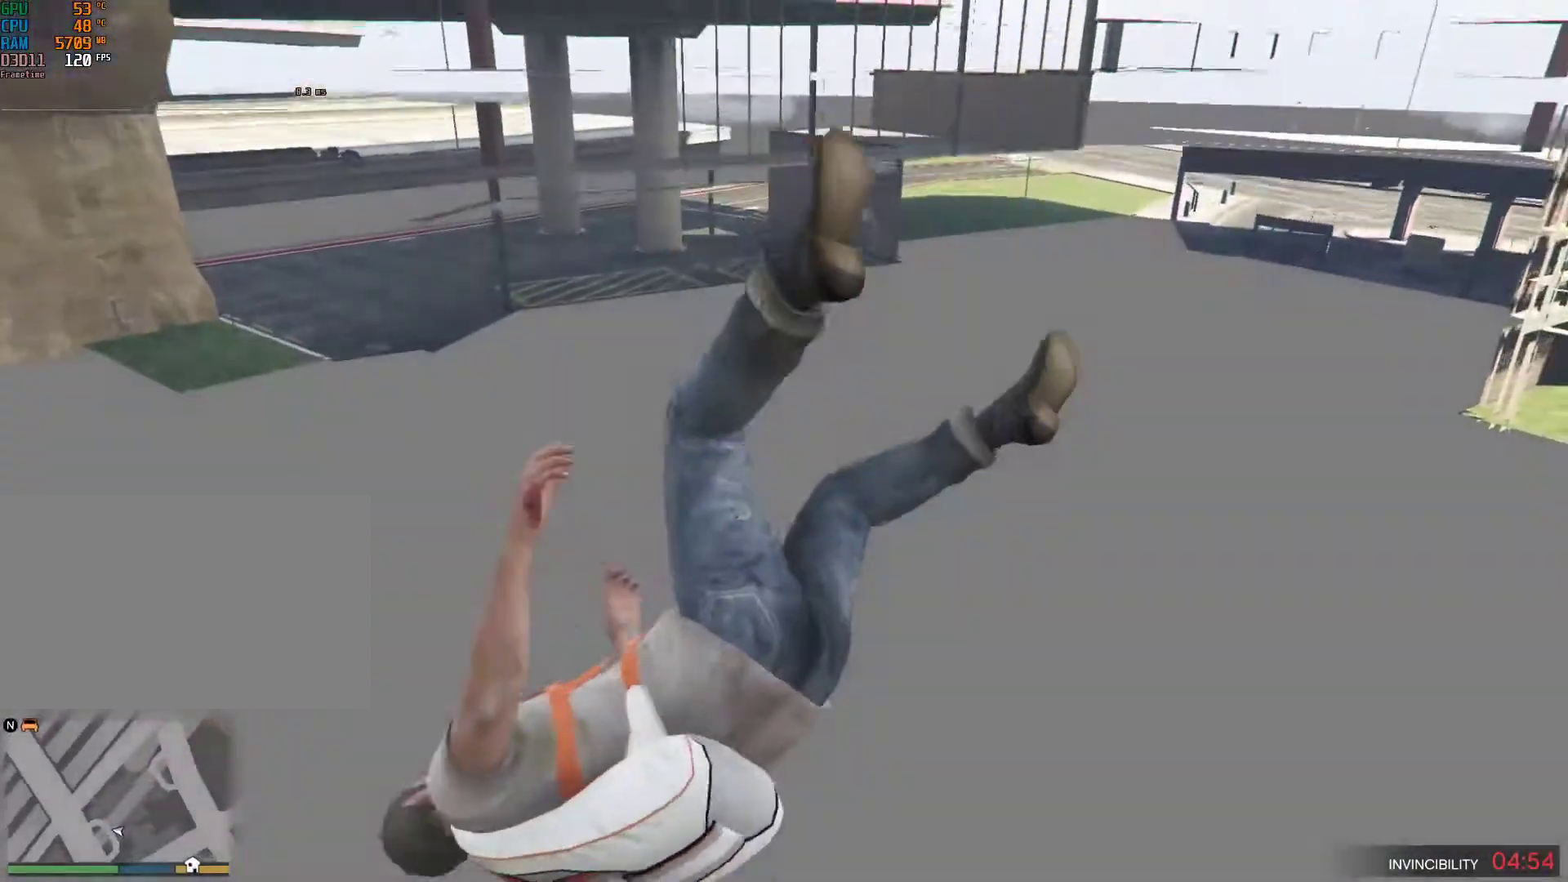
{"keys": [], "mouse": ["left"], "events": [[100, "mouse_left", "up"], [150, "mouse_left", "down"], [233, "mouse_left", "up"], [333, "mouse_left", "down"], [383, "mouse_left", "up"], [467, "mouse_left", "down"]]}
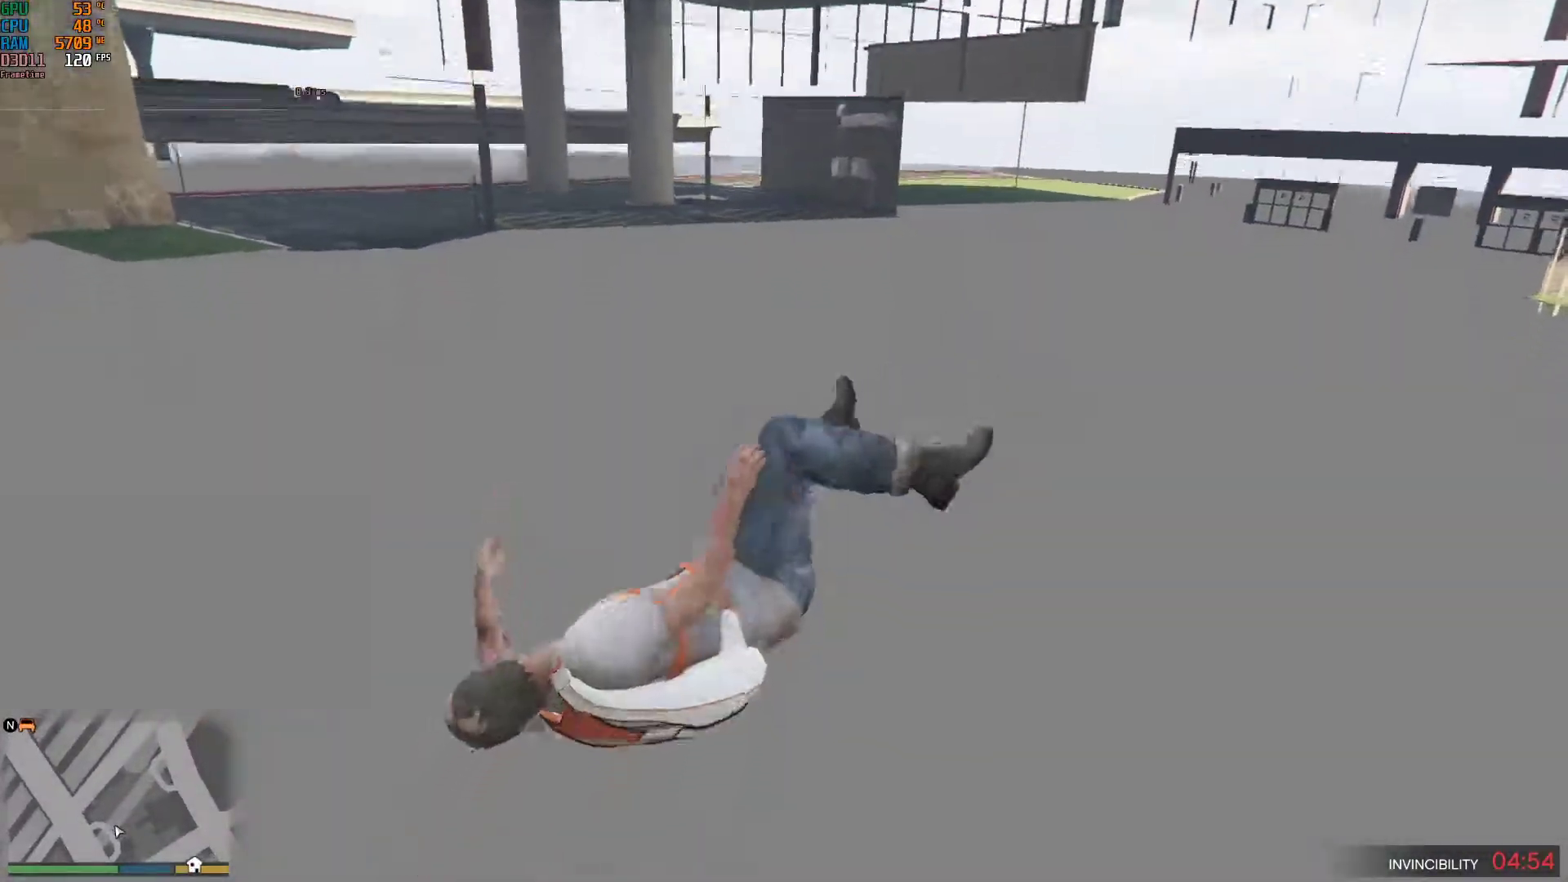
{"keys": [], "mouse": ["left"], "events": [[67, "mouse_left", "up"], [117, "mouse_left", "down"], [200, "mouse_left", "up"], [300, "mouse_left", "down"], [400, "mouse_left", "up"], [433, "mouse_left", "down"]]}
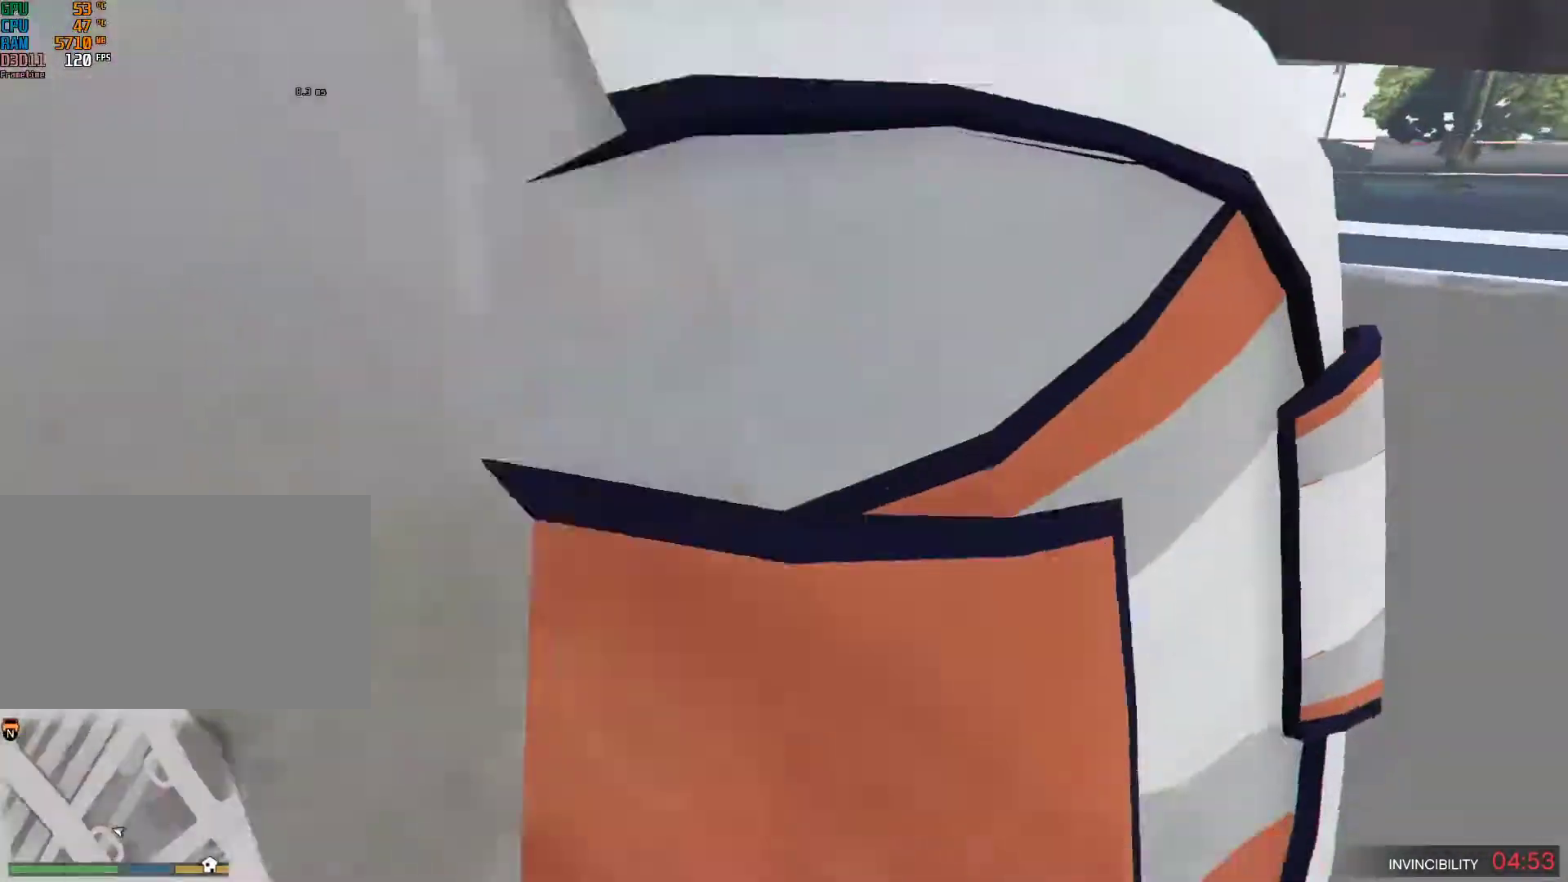
{"keys": [], "mouse": ["left"], "events": [[33, "mouse_left", "up"], [133, "mouse_left", "down"], [217, "mouse_left", "up"], [317, "mouse_left", "down"], [367, "mouse_left", "up"], [450, "mouse_left", "down"]]}
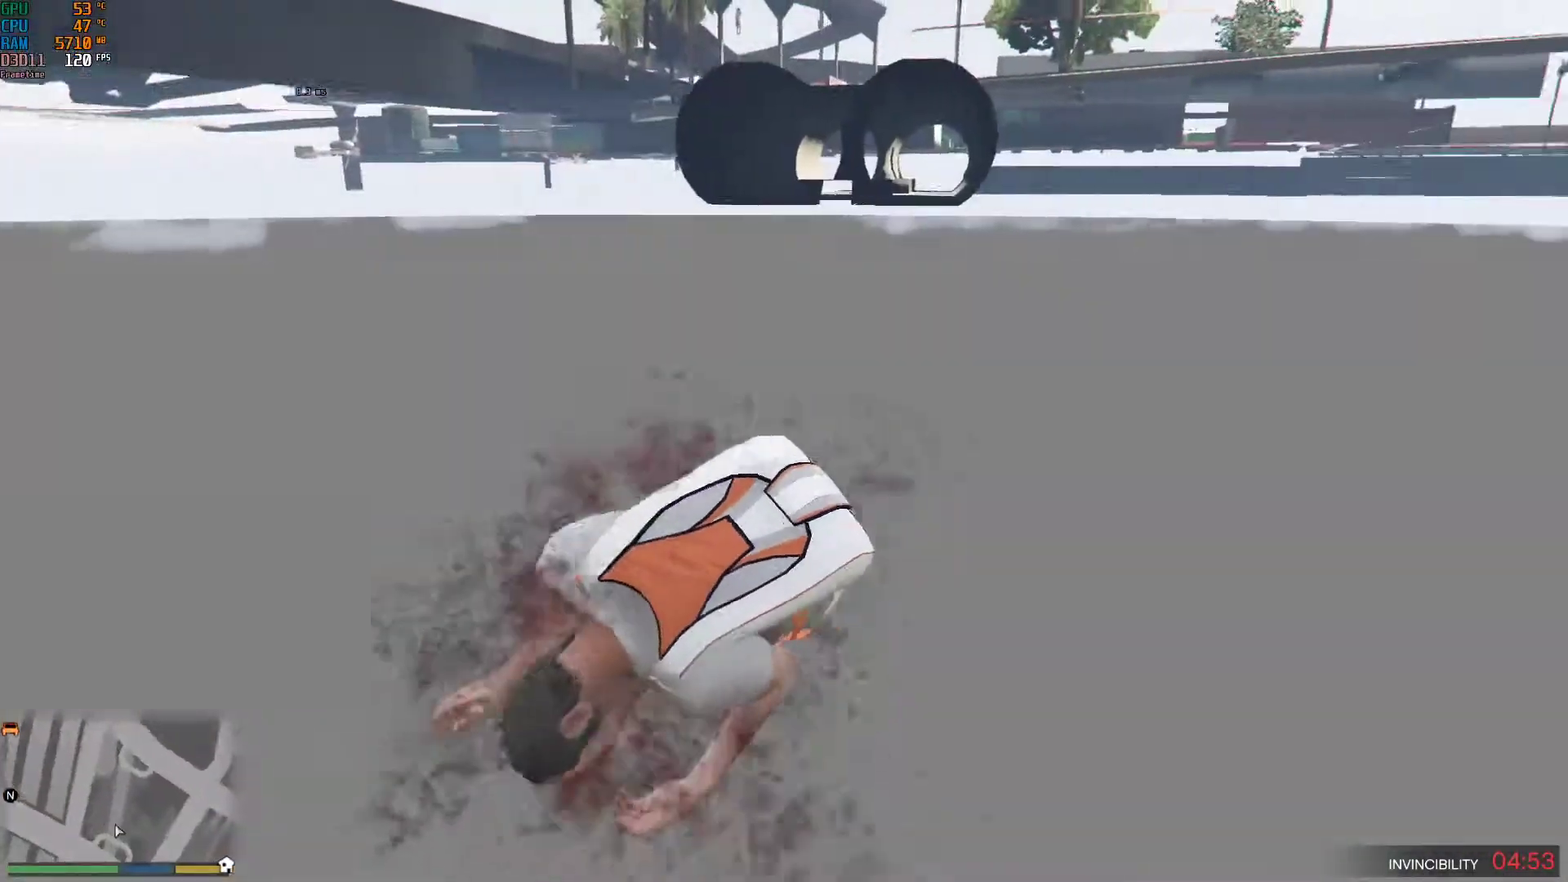
{"keys": ["a", "w"], "mouse": [], "events": [[50, "mouse_left", "up"], [300, "a", "down"], [350, "space", "down"], [350, "w", "down"], [483, "space", "up"]]}
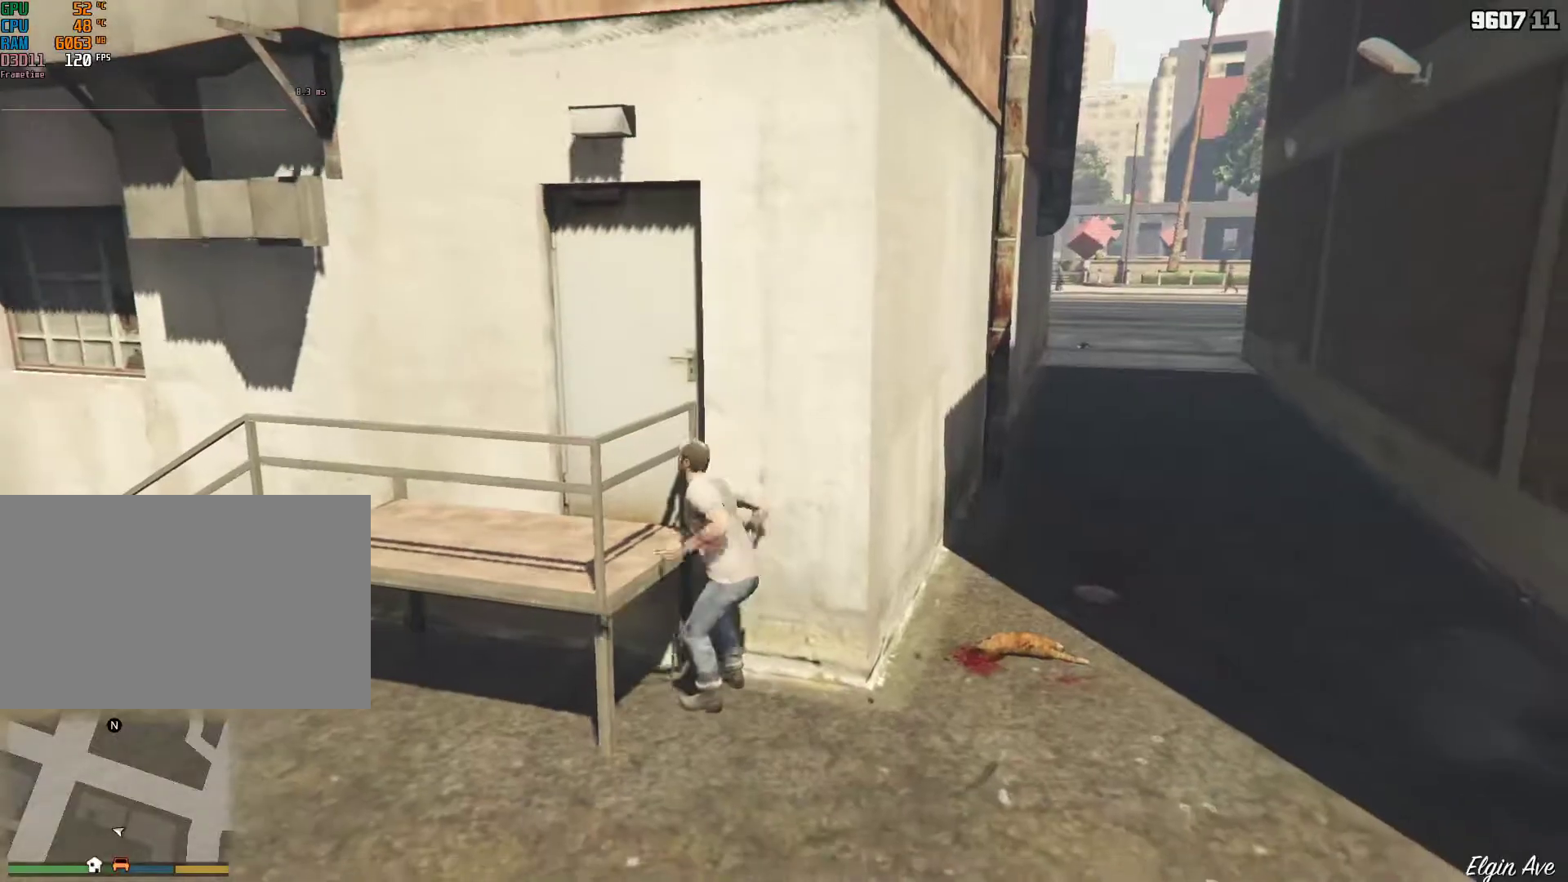
{"keys": ["shift", "w"], "mouse": [], "events": [[83, "a", "up"], [267, "shift", "down"]]}
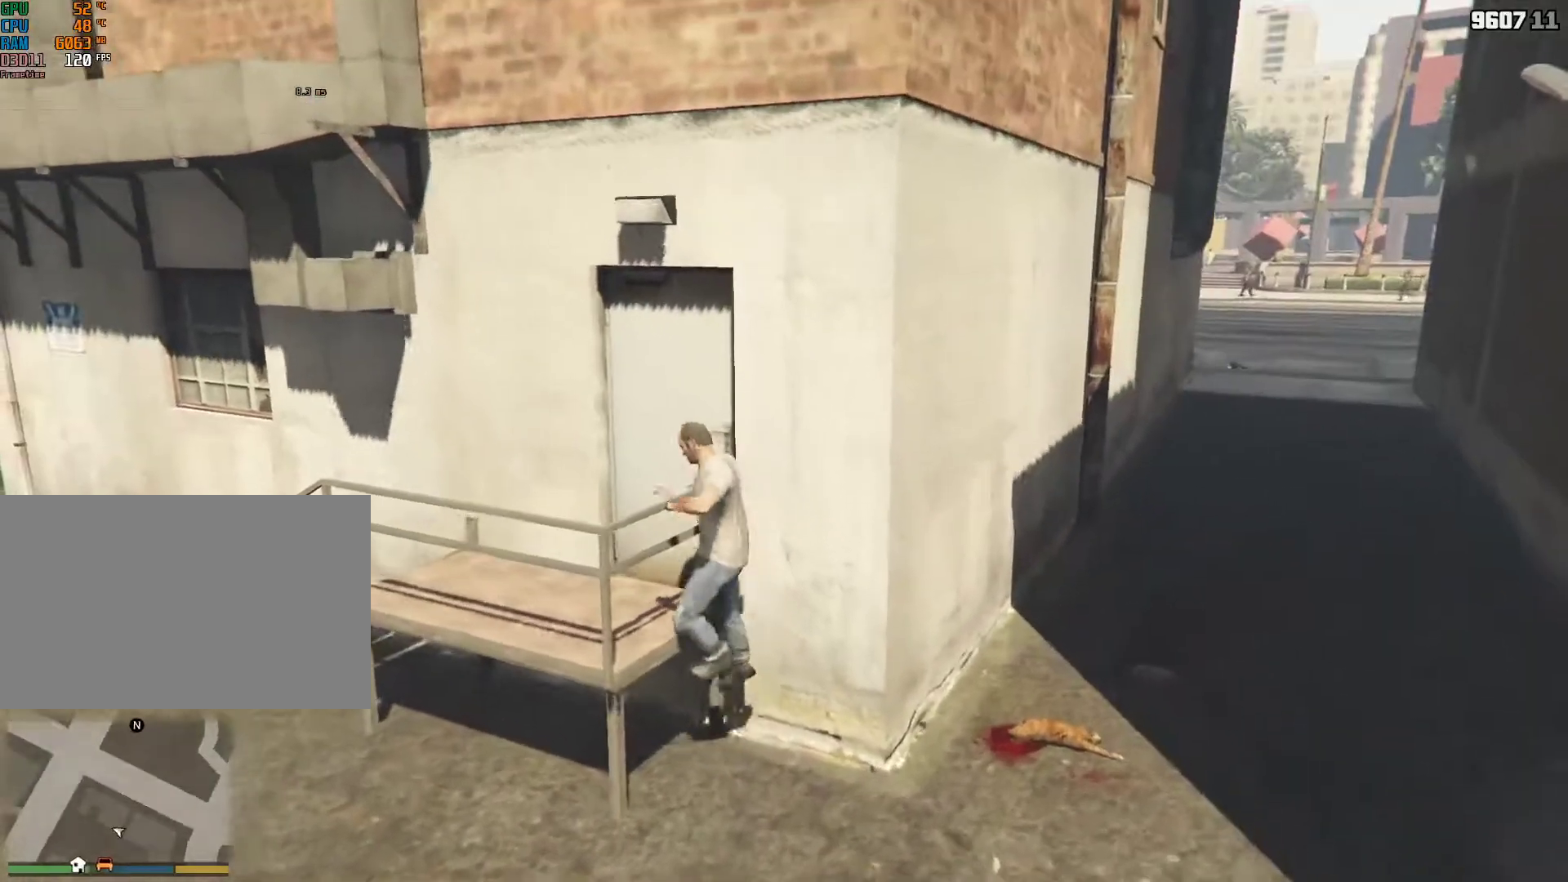
{"keys": ["shift", "w"], "mouse": [], "events": []}
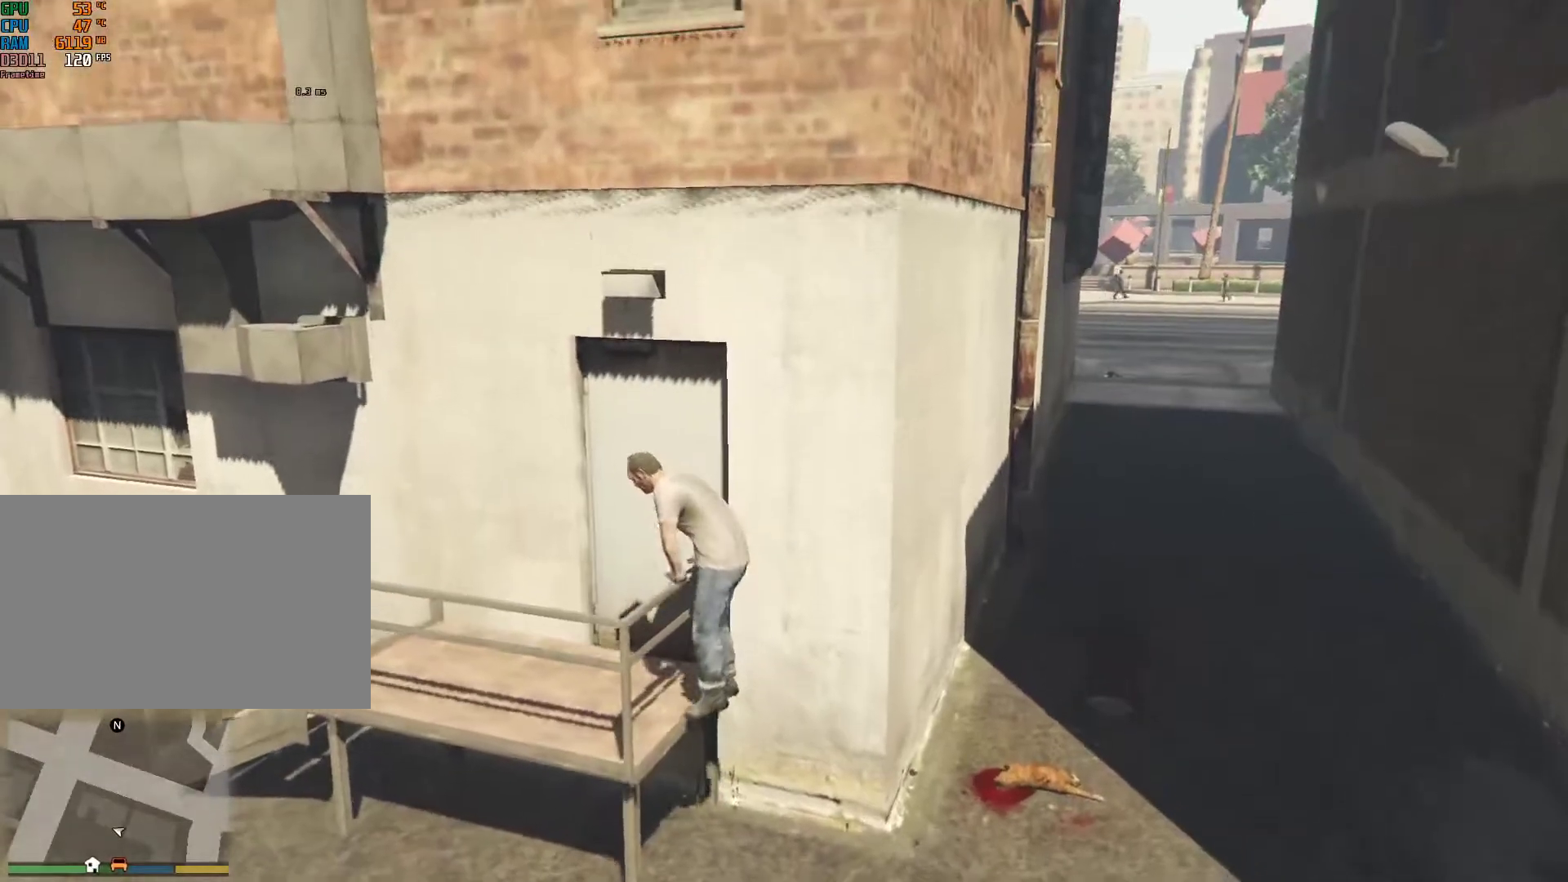
{"keys": ["shift", "w"], "mouse": [], "events": [[400, "v", "down"], [483, "v", "up"]]}
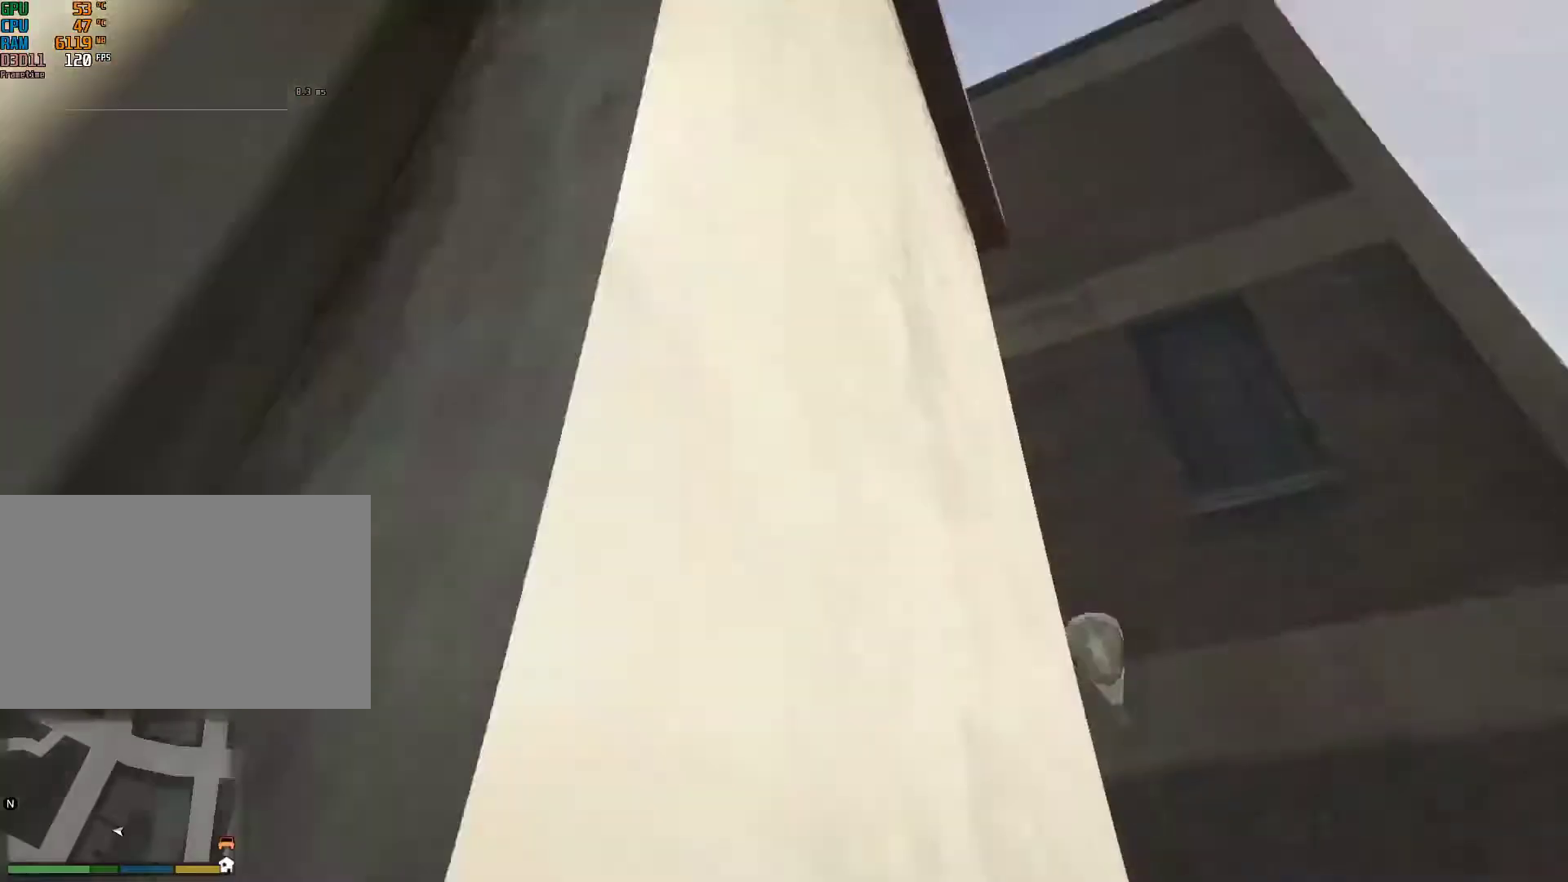
{"keys": ["shift", "w"], "mouse": [], "events": []}
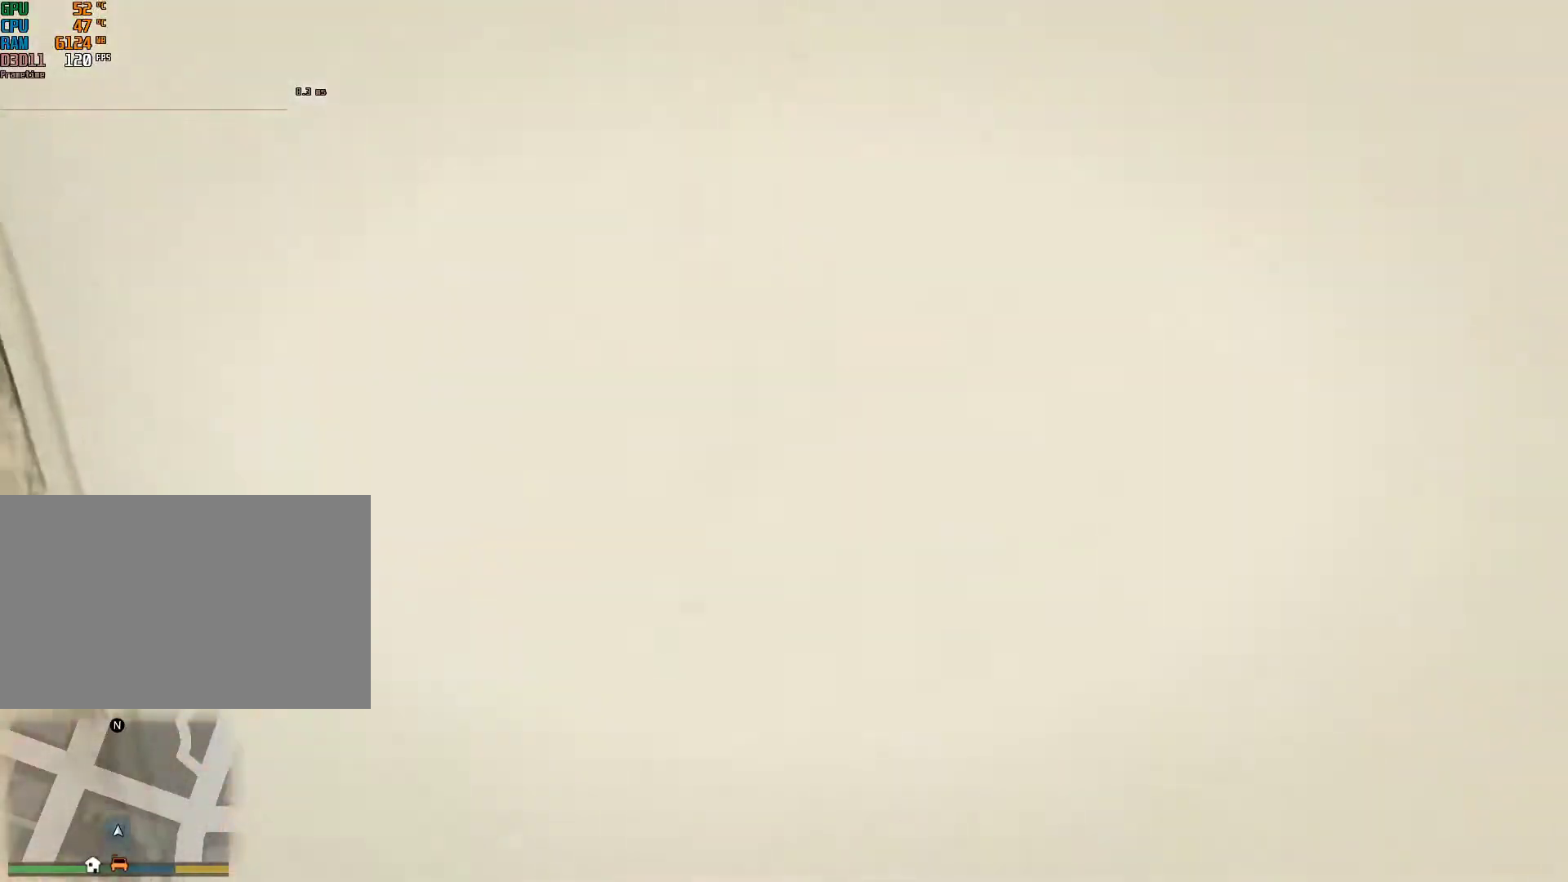
{"keys": [], "mouse": [], "events": [[183, "shift", "up"], [183, "w", "up"], [333, "v", "down"], [417, "v", "up"]]}
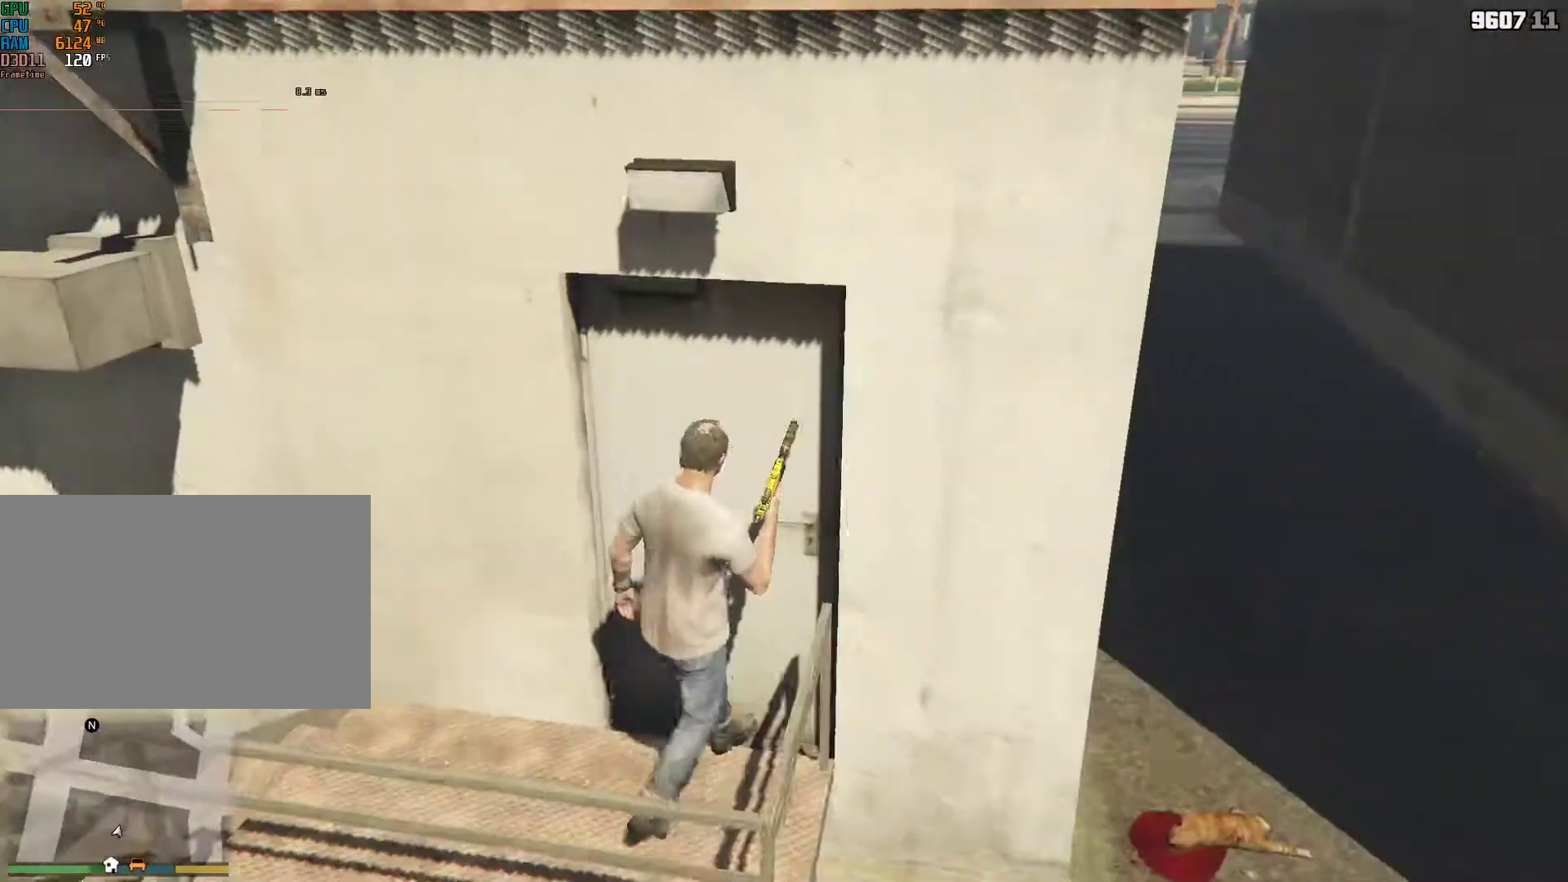
{"keys": ["v"], "mouse": [], "events": [[250, "v", "down"], [350, "v", "up"], [433, "v", "down"]]}
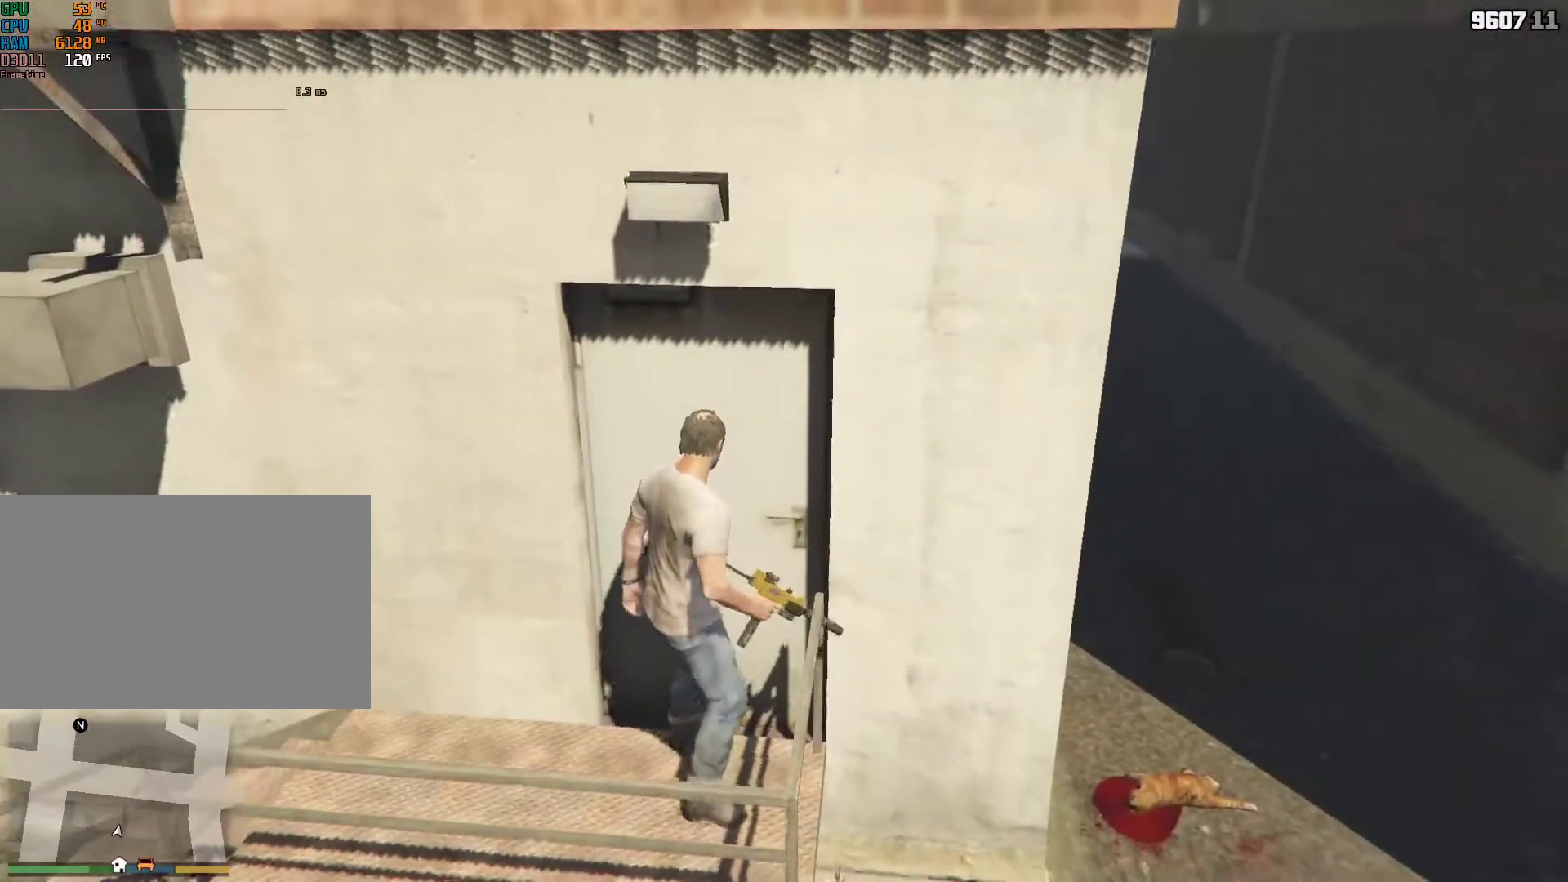
{"keys": ["d"], "mouse": [], "events": [[33, "v", "up"], [133, "d", "down"], [267, "space", "down"], [367, "space", "up"]]}
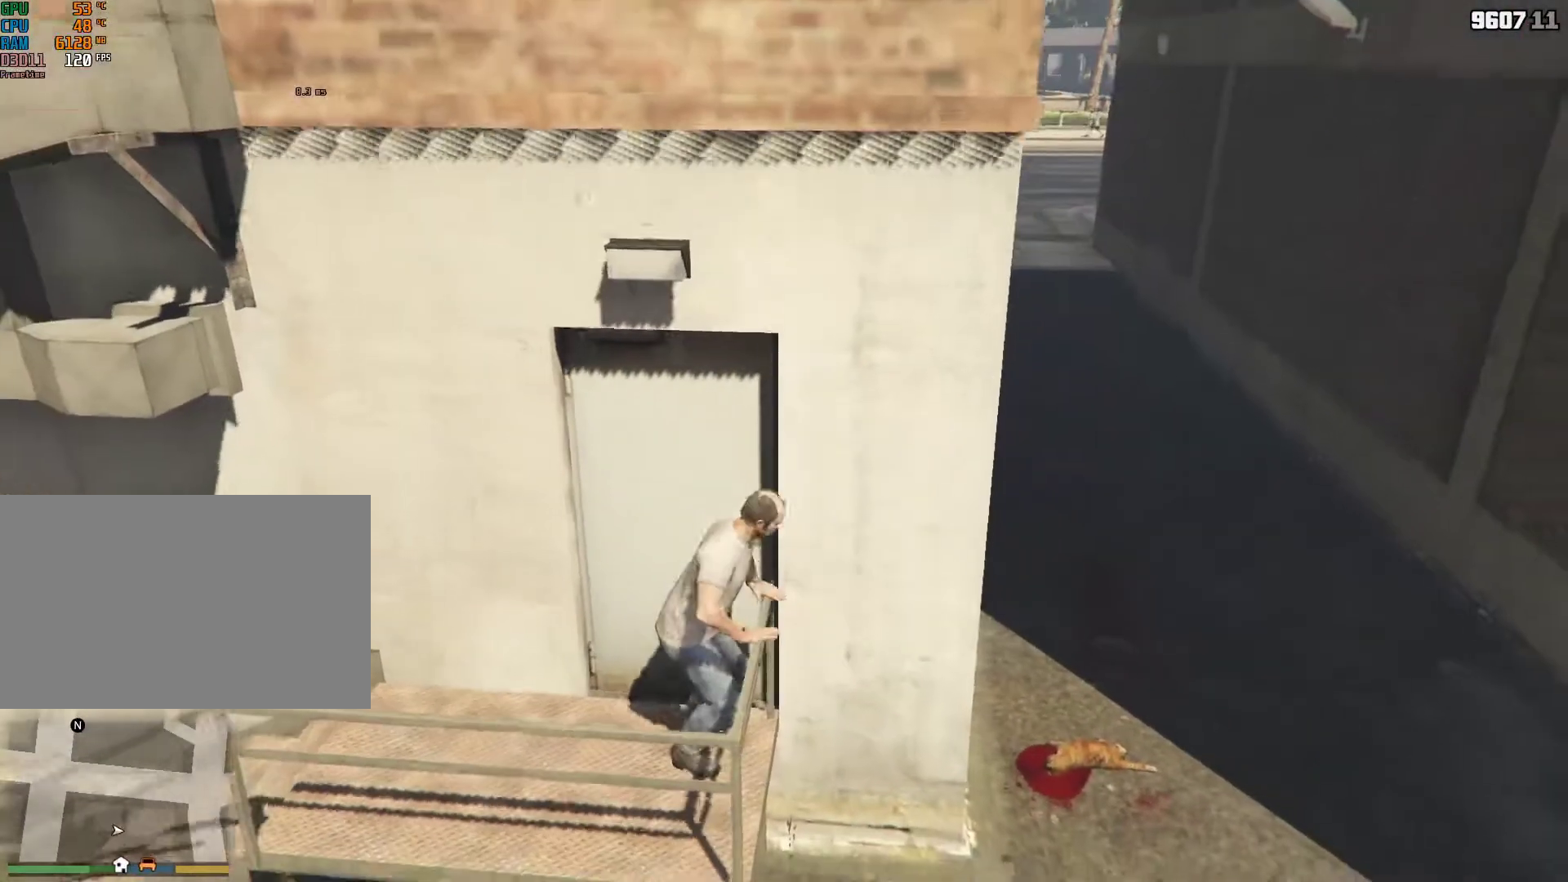
{"keys": ["shift", "w"], "mouse": [], "events": [[100, "w", "down"], [200, "d", "up"], [200, "shift", "down"]]}
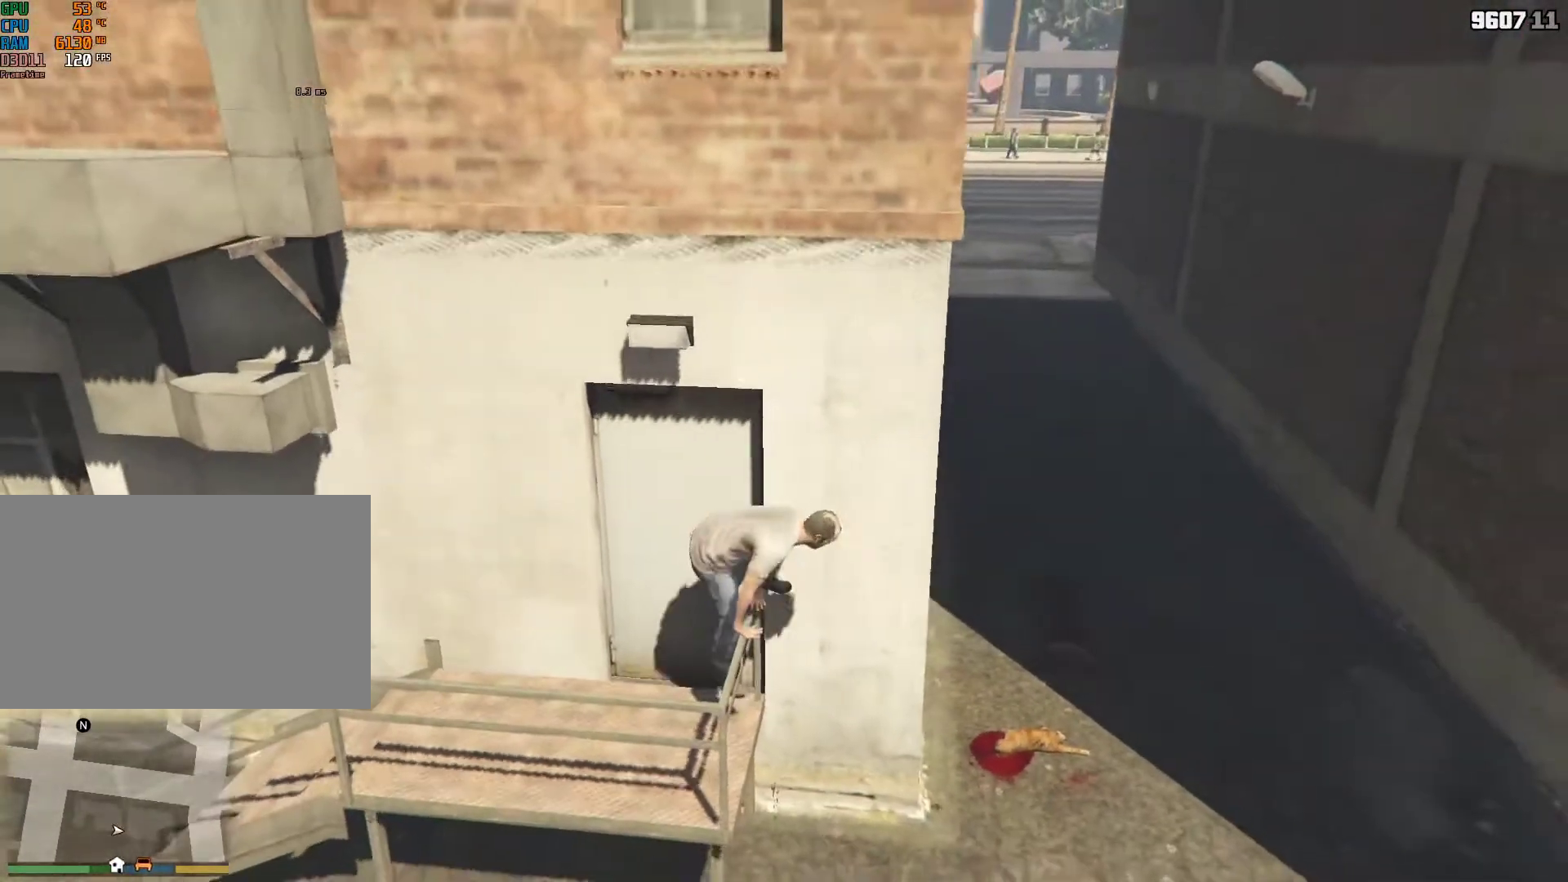
{"keys": ["shift", "w"], "mouse": [], "events": [[17, "v", "down"], [67, "v", "up"]]}
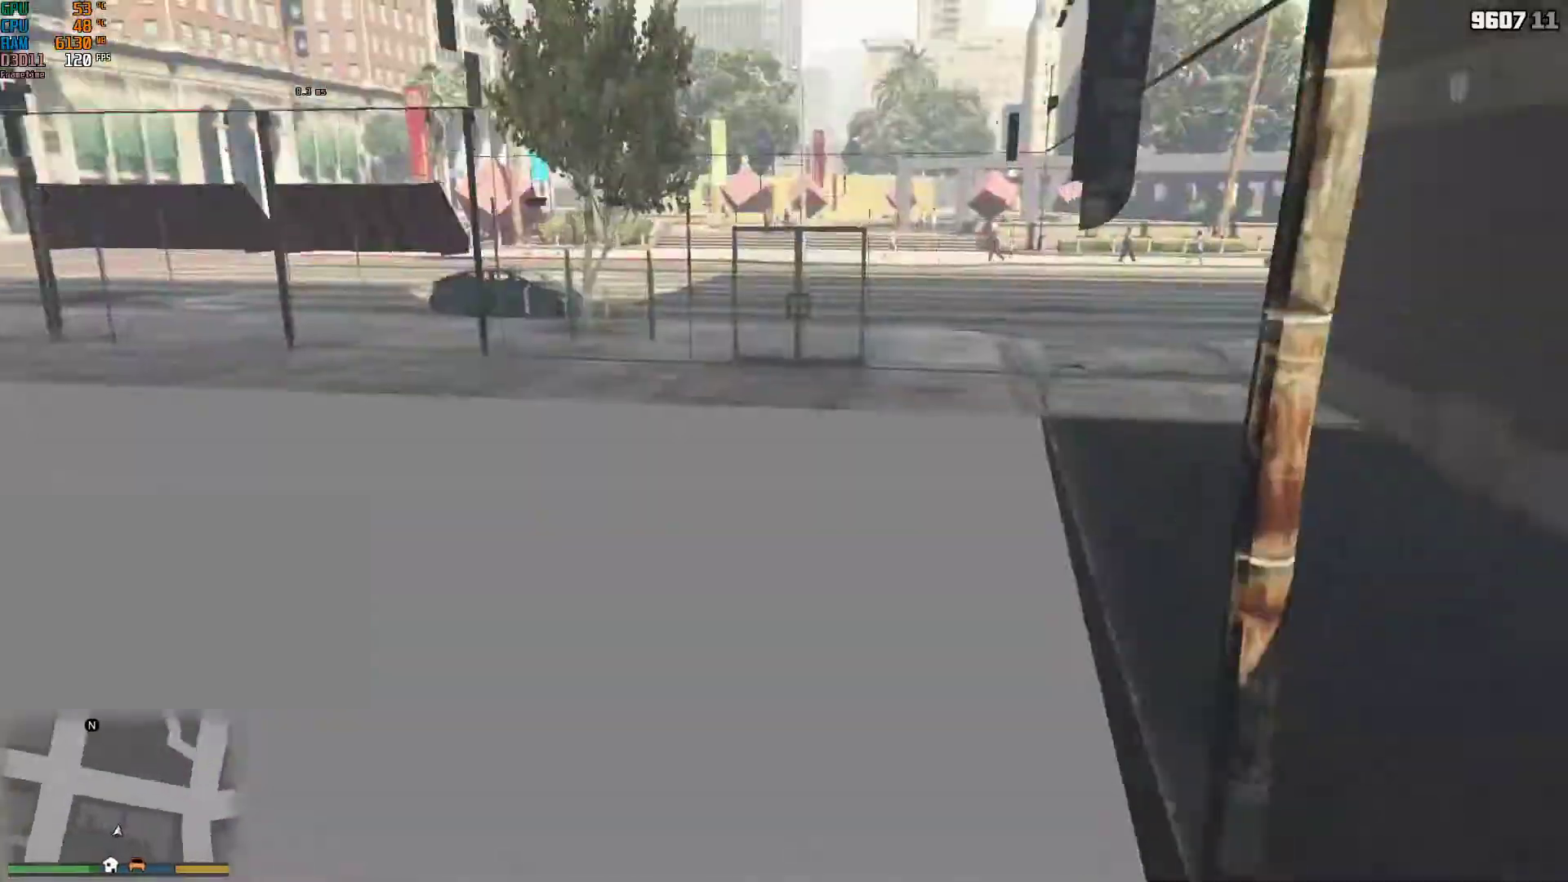
{"keys": [], "mouse": [], "events": [[133, "w", "up"], [167, "shift", "up"], [367, "v", "down"], [417, "v", "up"]]}
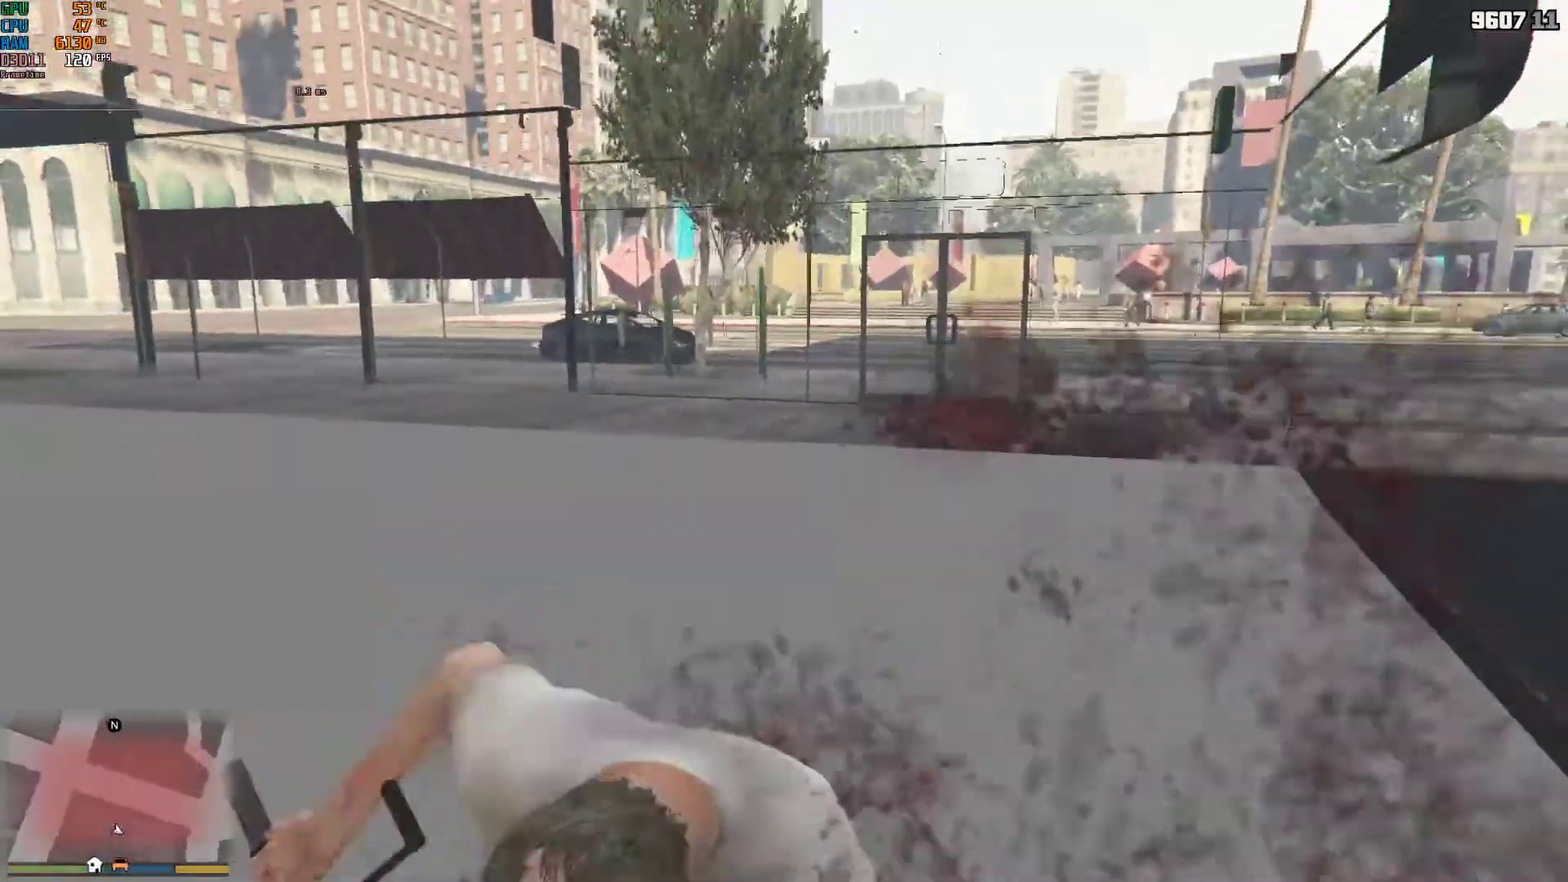
{"keys": [], "mouse": [], "events": []}
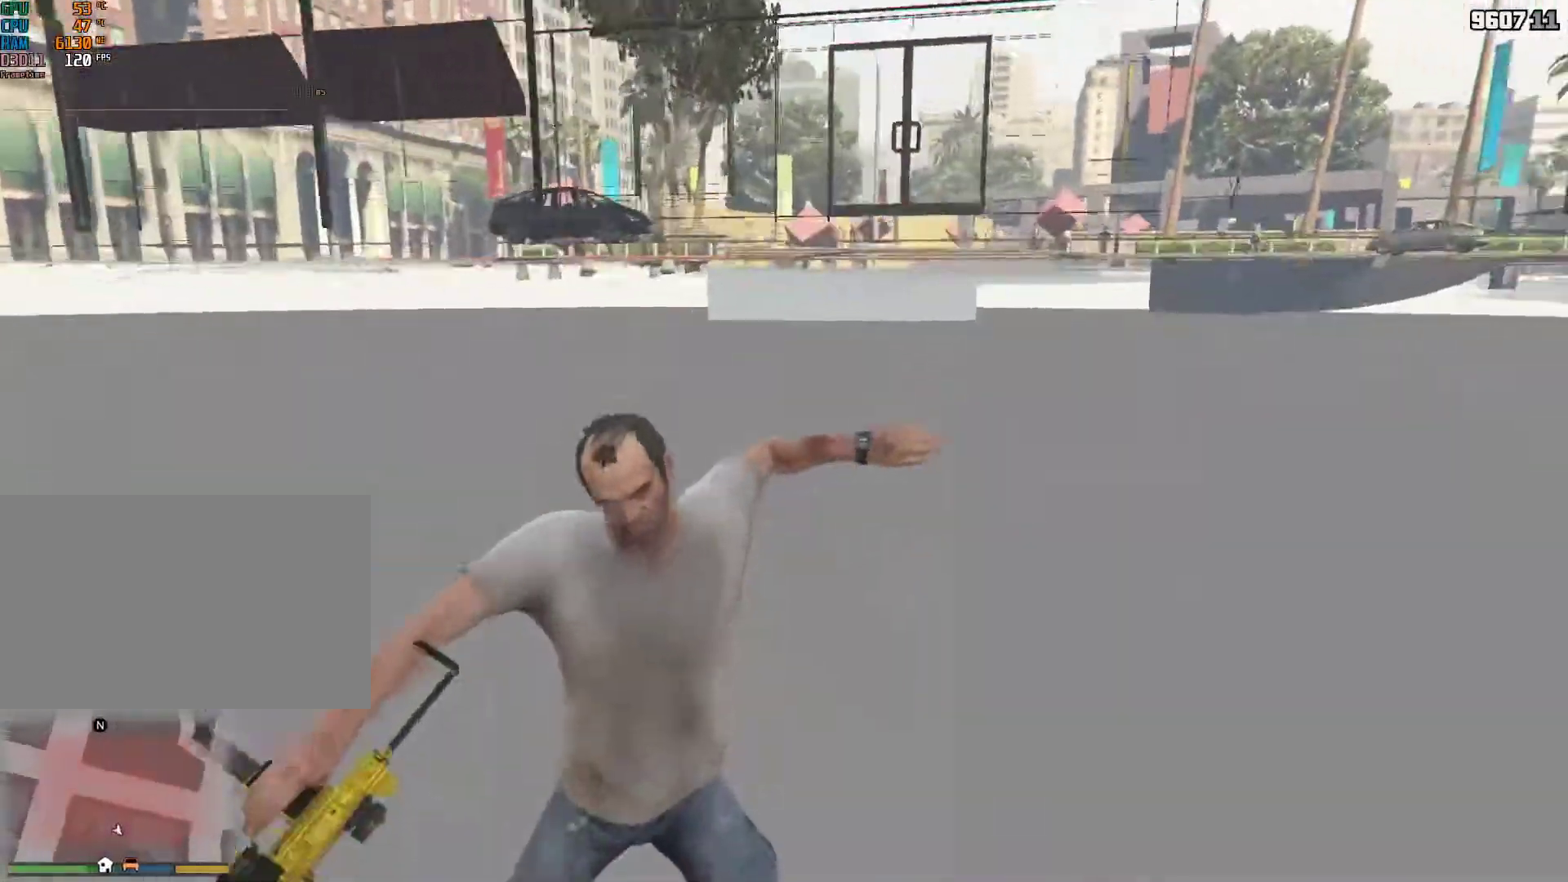
{"keys": [], "mouse": [], "events": []}
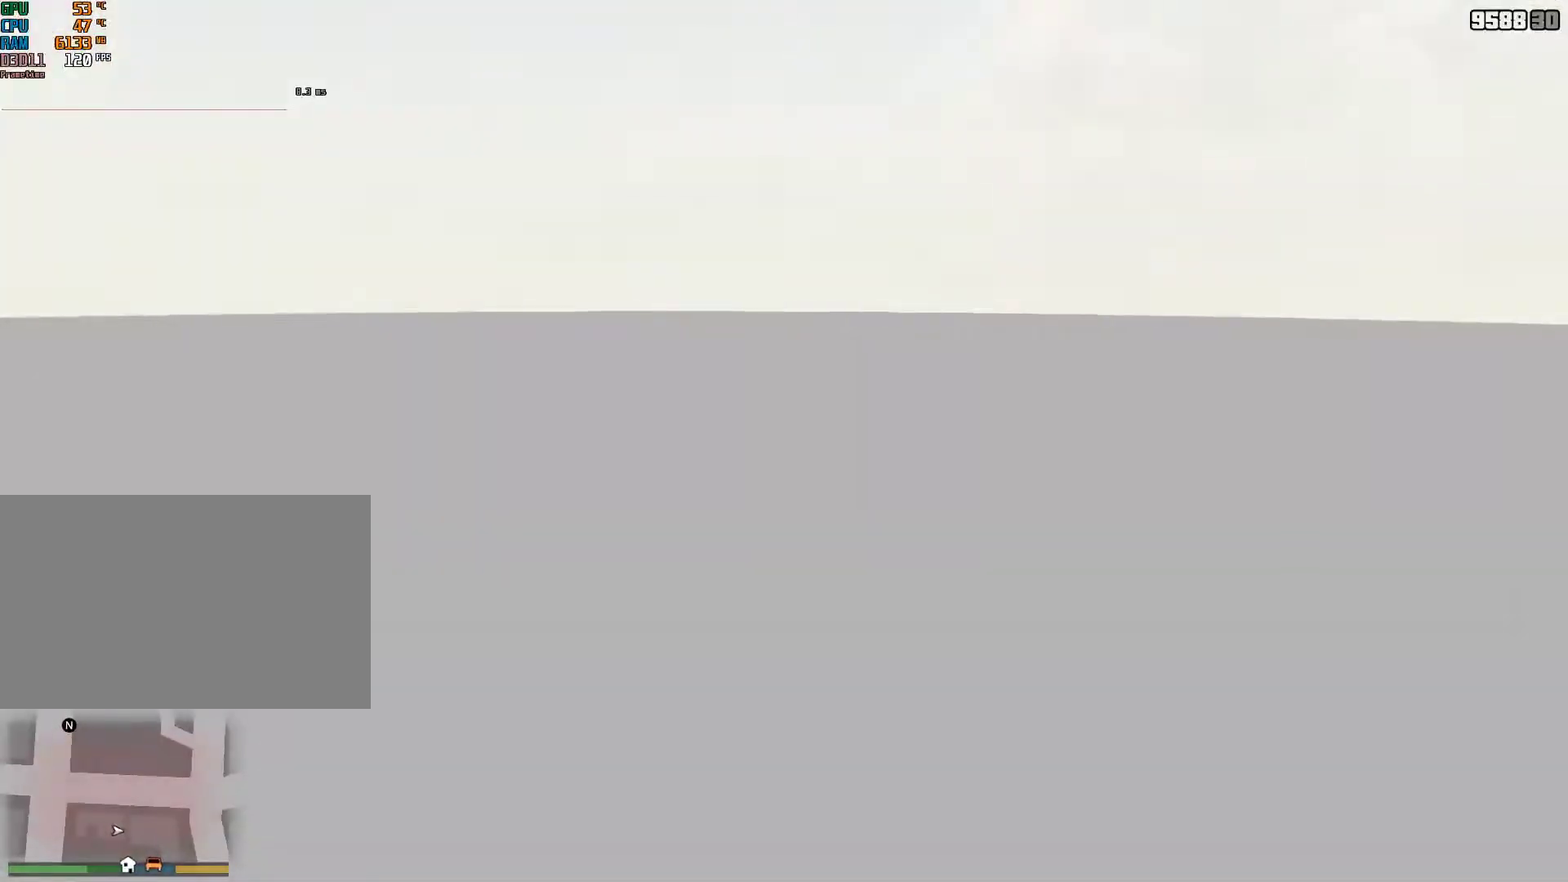
{"keys": [], "mouse": [], "events": []}
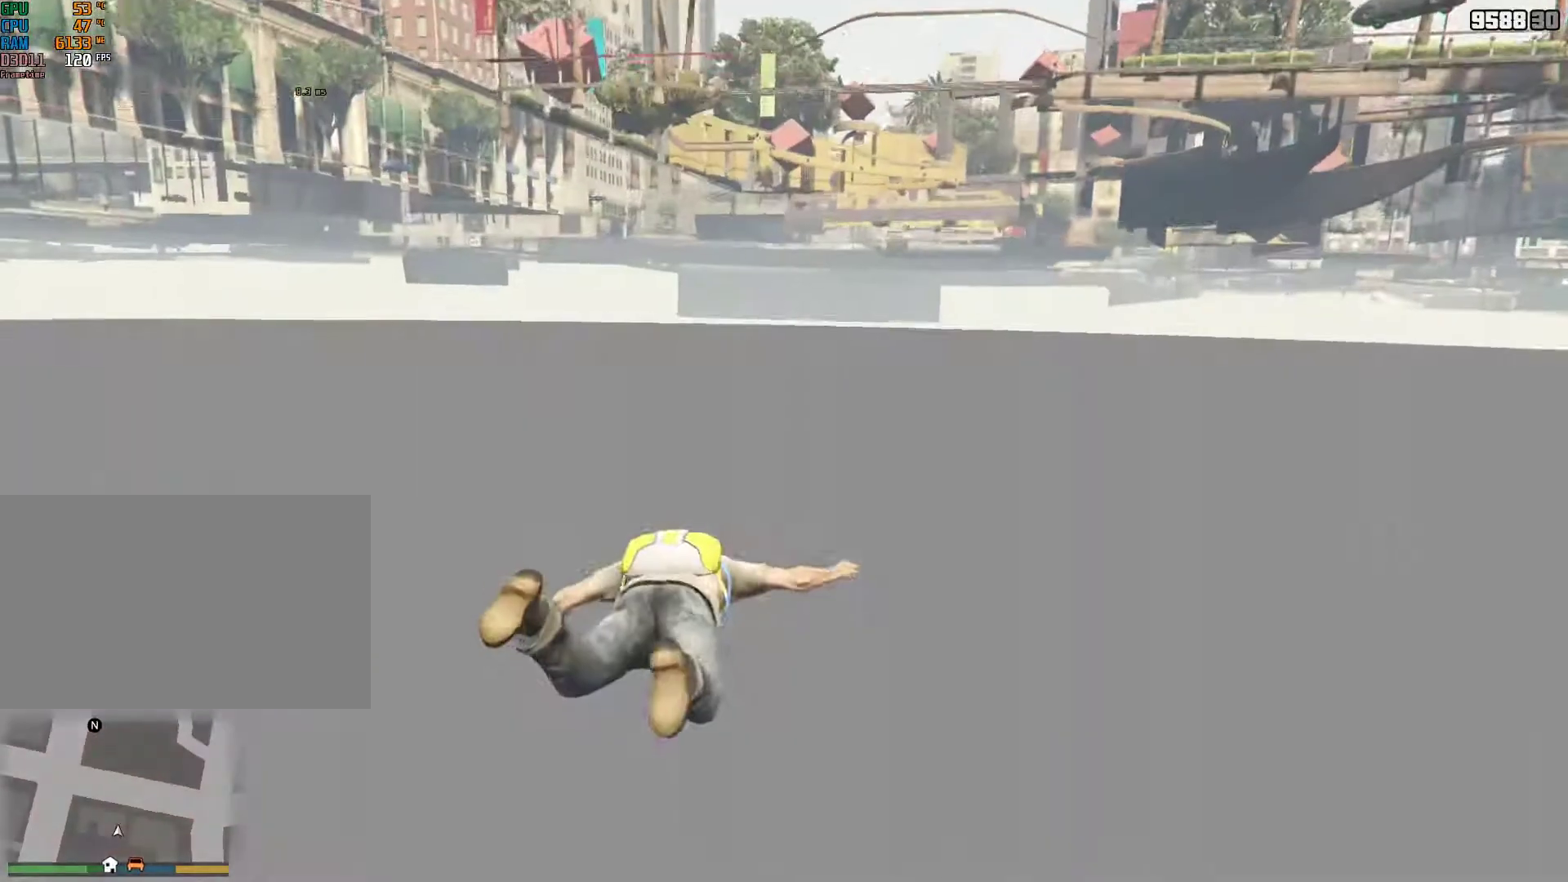
{"keys": [], "mouse": [], "events": []}
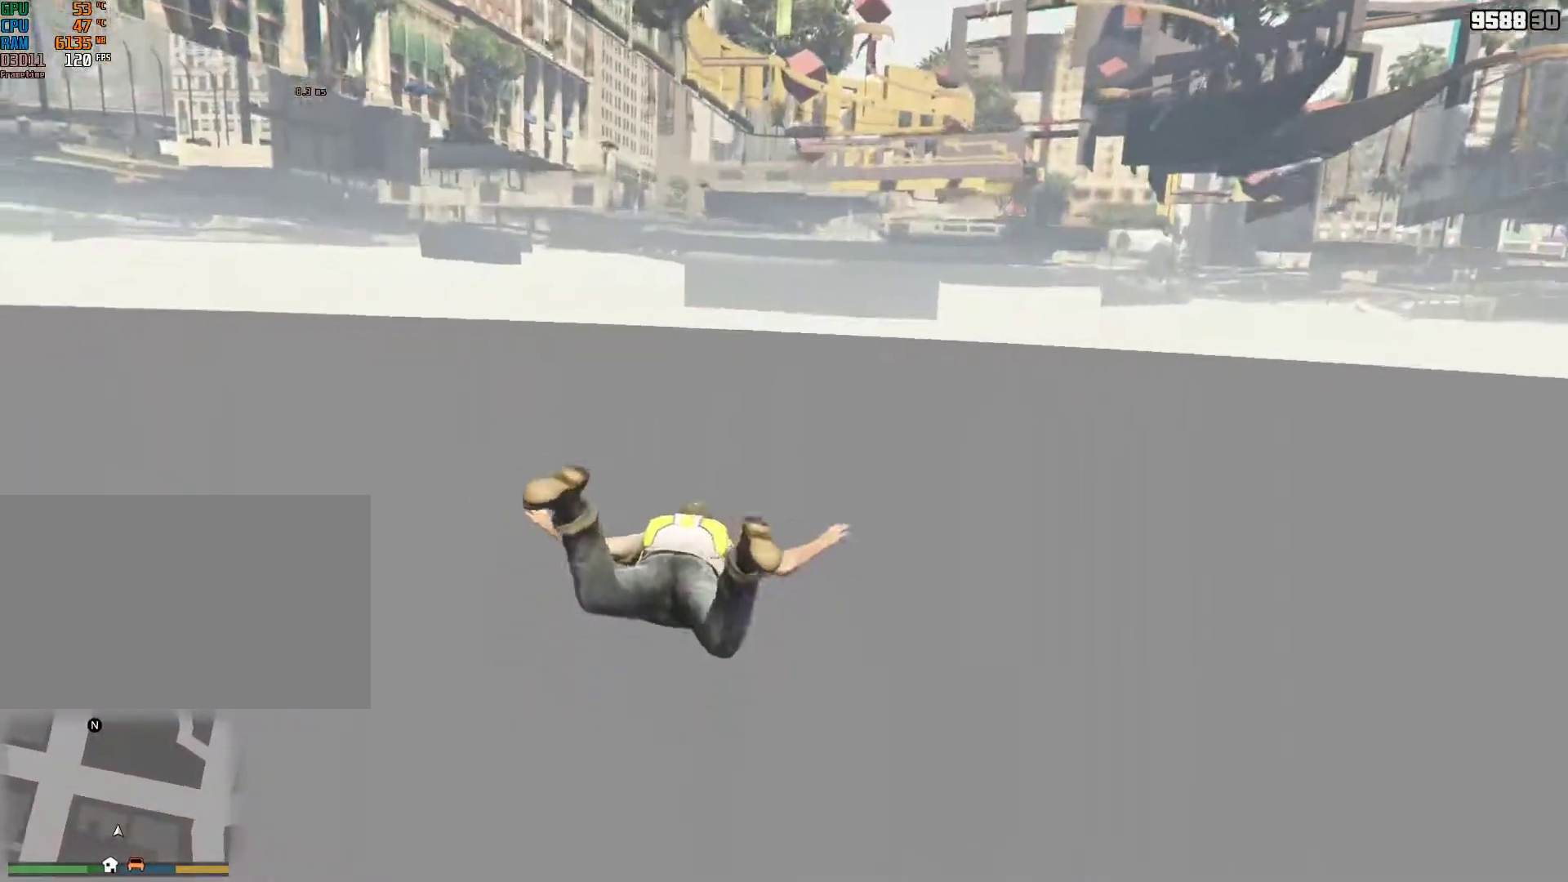
{"keys": ["a"], "mouse": [], "events": [[167, "a", "down"]]}
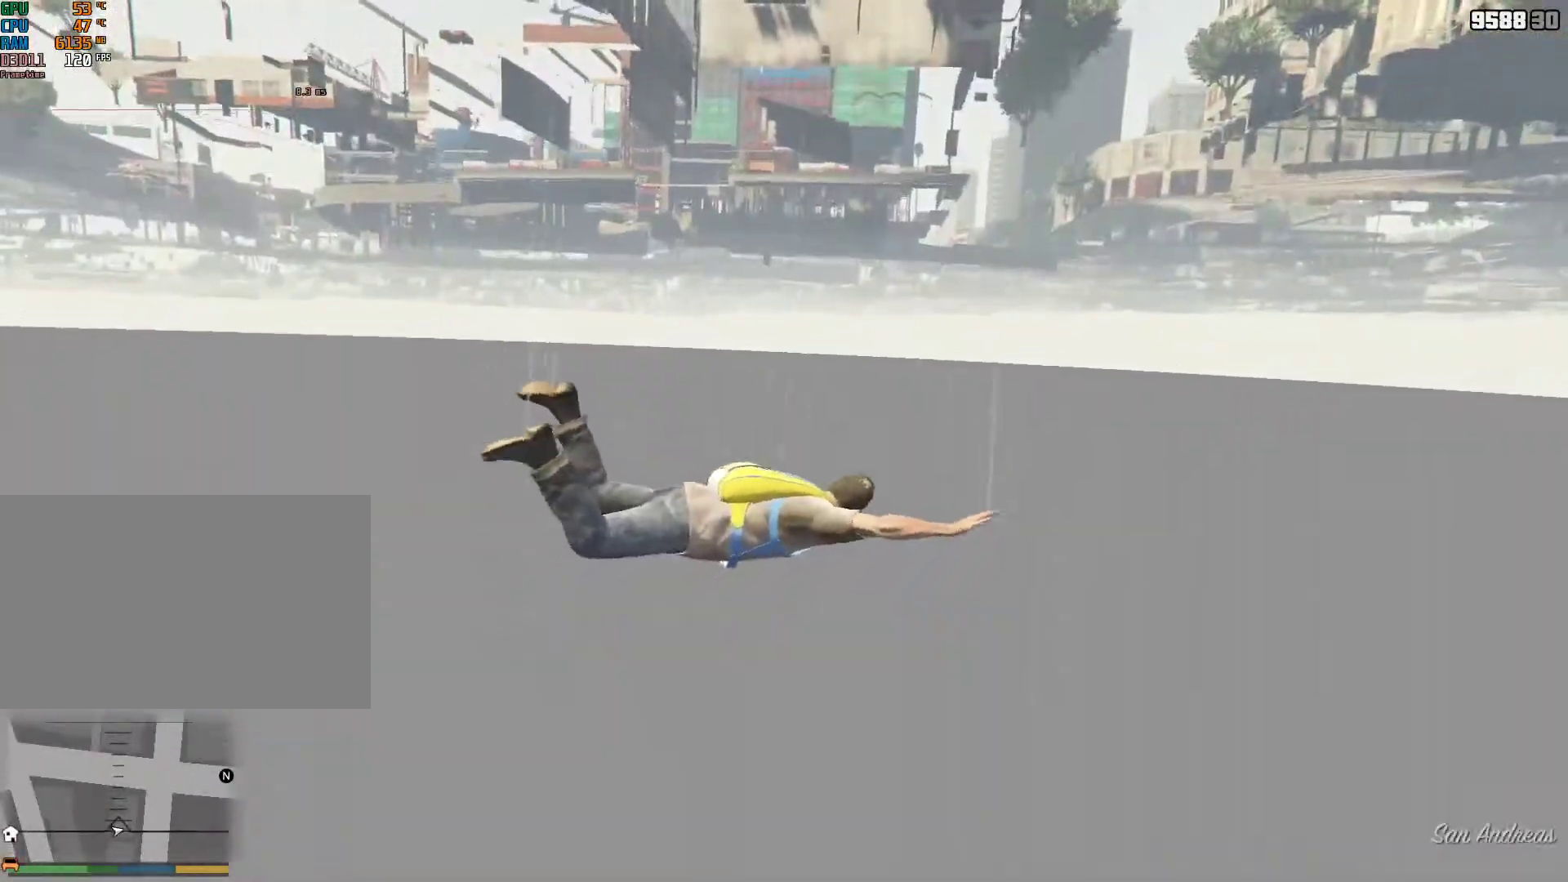
{"keys": ["a"], "mouse": [], "events": []}
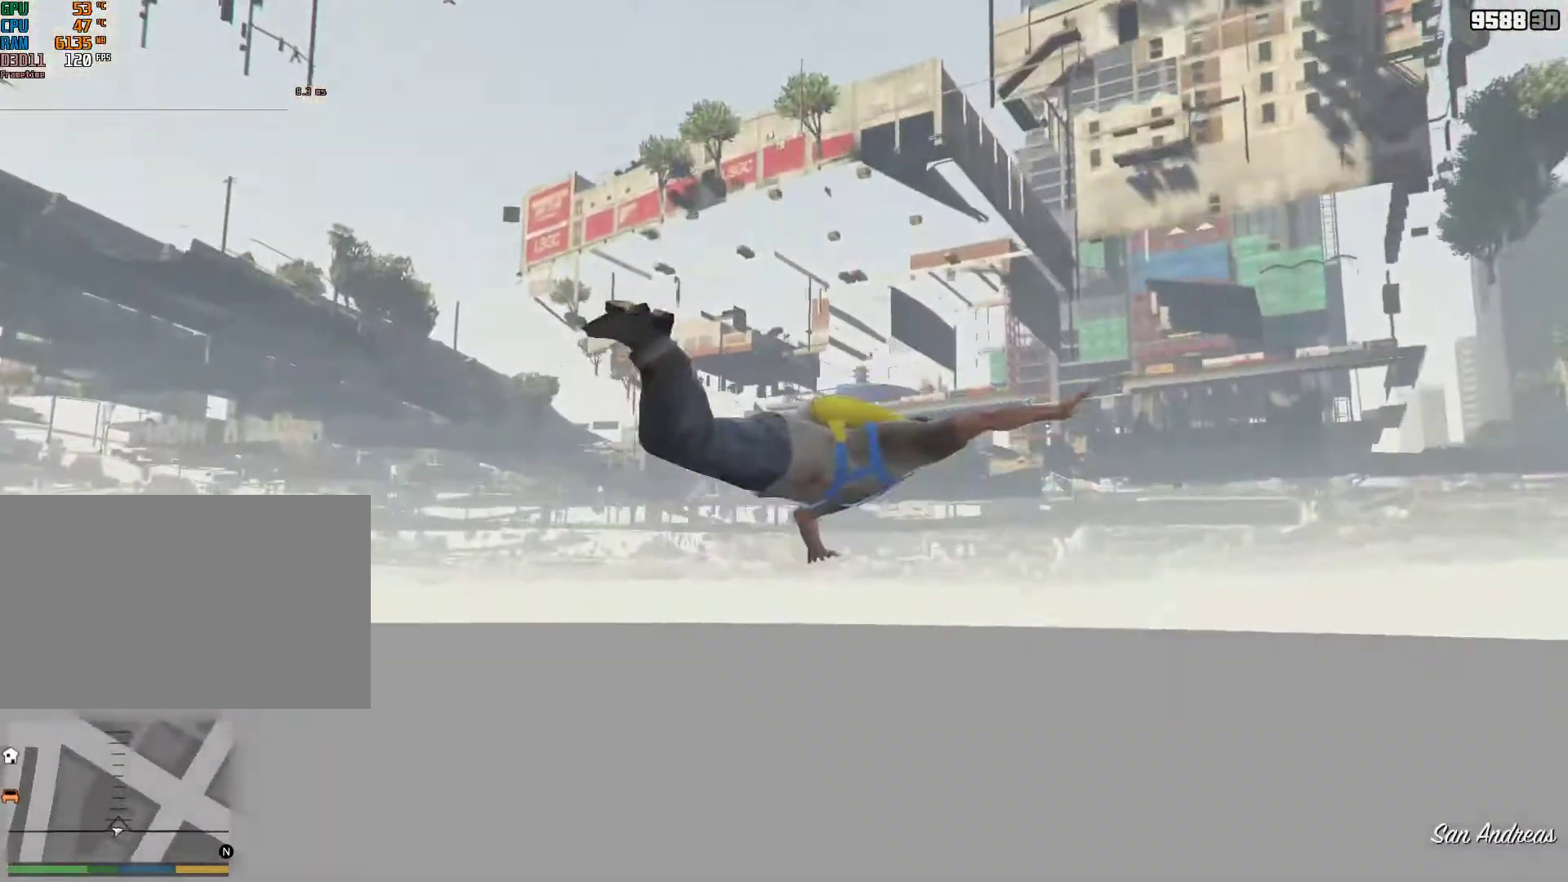
{"keys": ["shift", "w"], "mouse": [], "events": [[100, "a", "up"], [100, "shift", "down"], [100, "w", "down"]]}
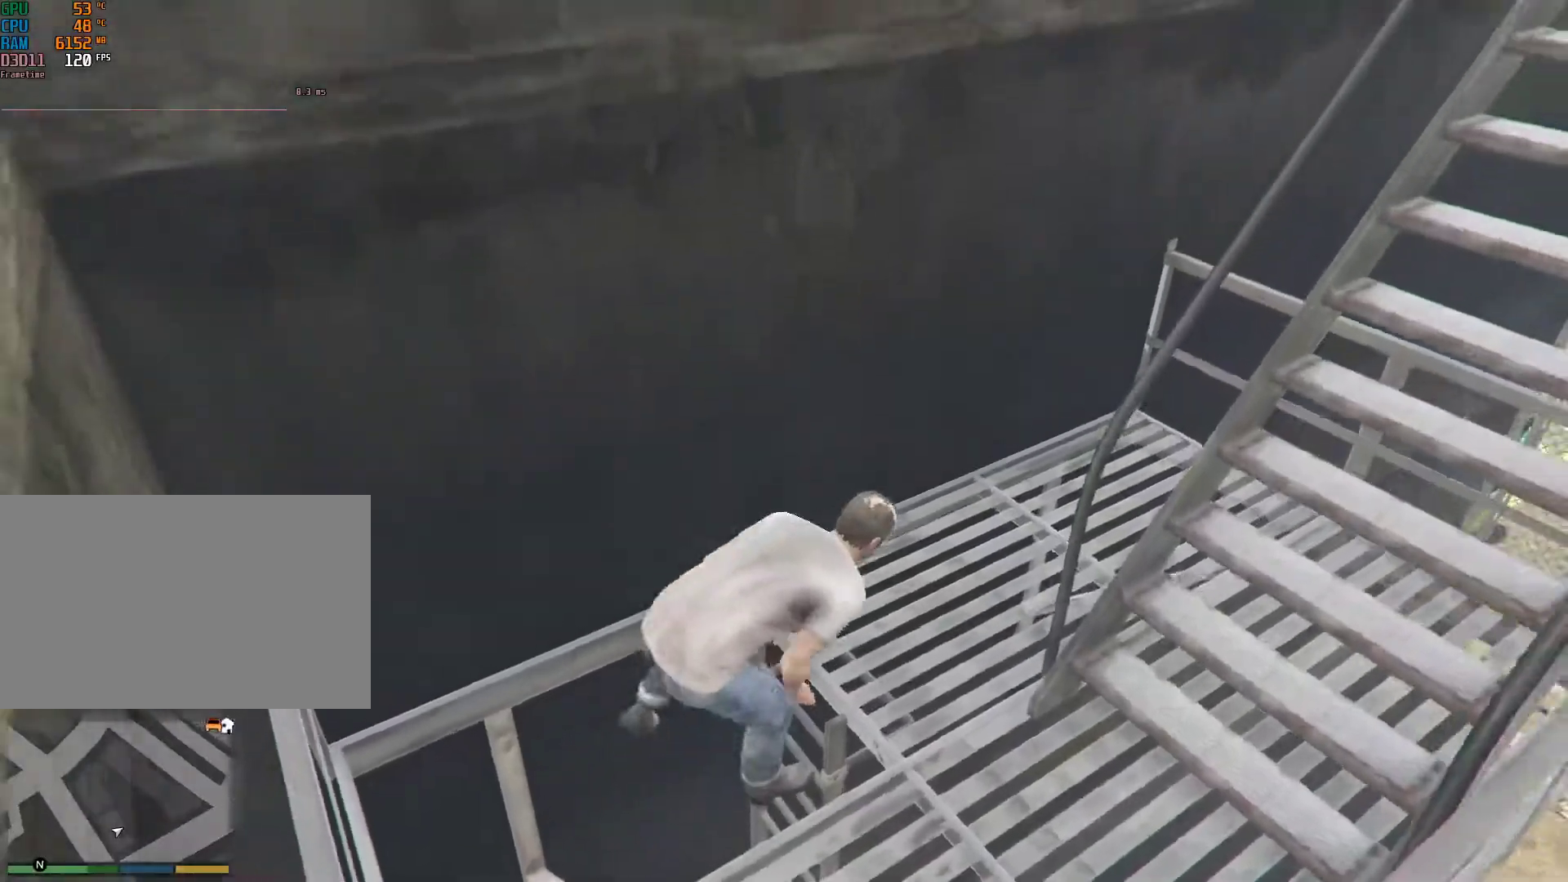
{"keys": ["shift", "w"], "mouse": [], "events": [[283, "d", "down"], [433, "d", "up"]]}
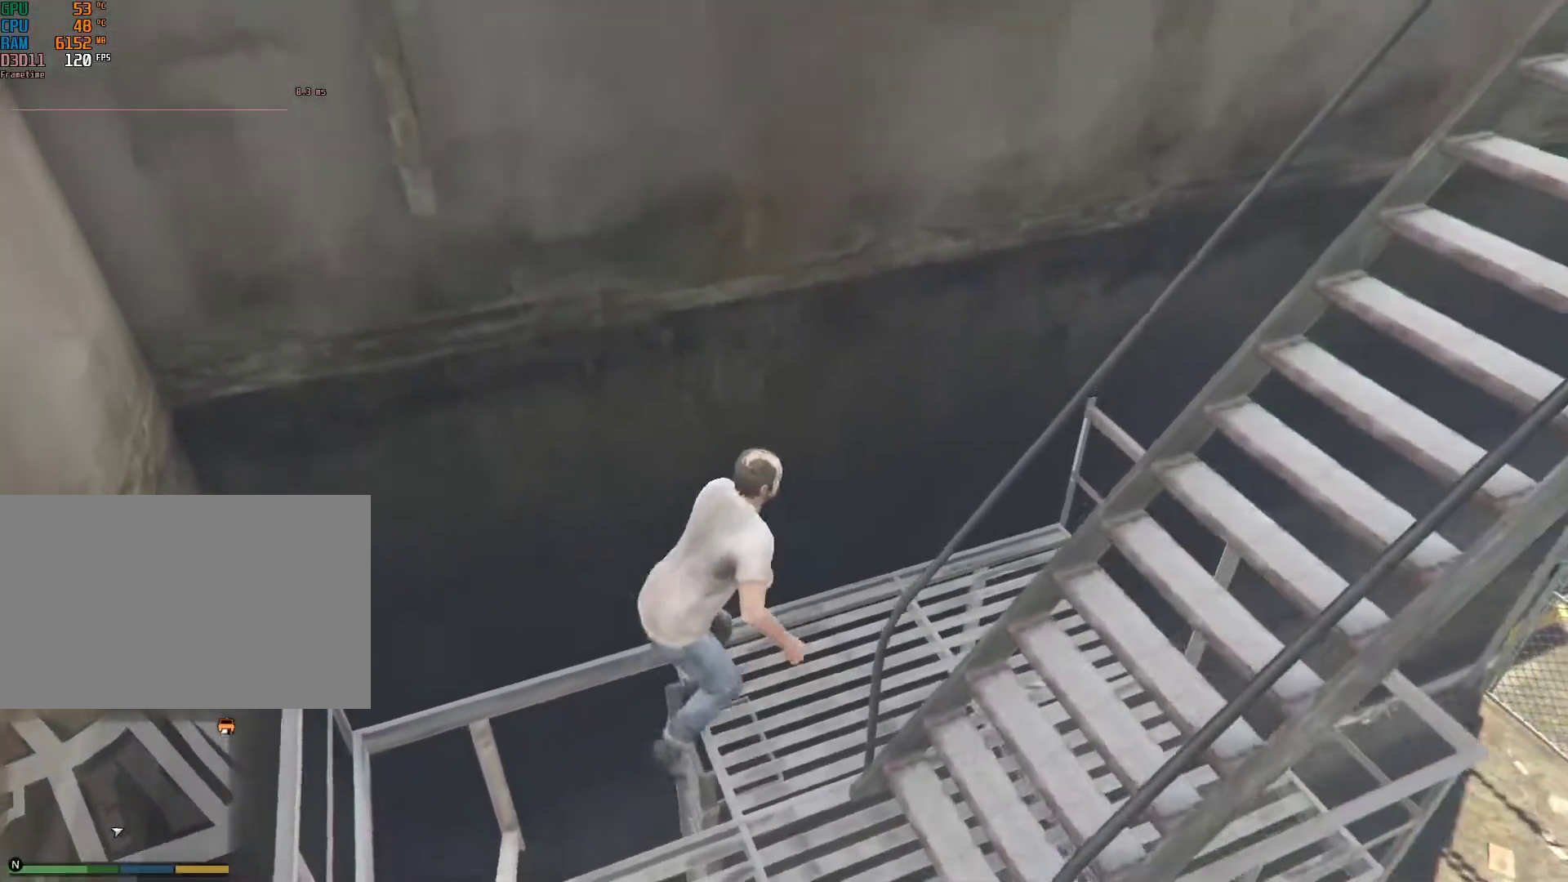
{"keys": ["d", "shift", "w"], "mouse": [], "events": [[300, "d", "down"]]}
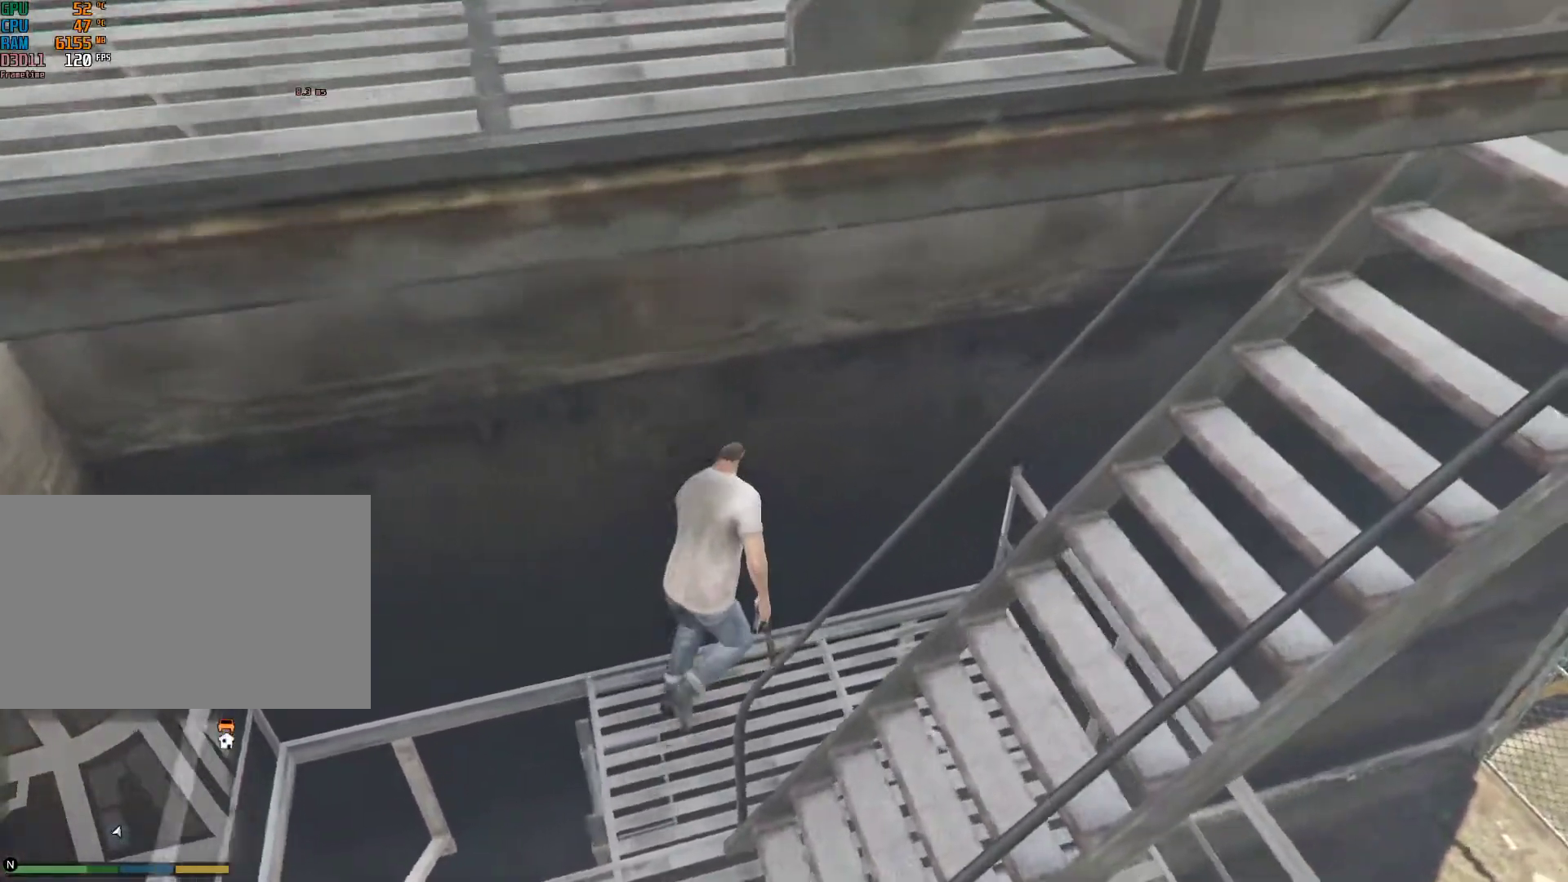
{"keys": ["shift", "w"], "mouse": [], "events": [[367, "space", "down"], [467, "d", "up"], [467, "space", "up"]]}